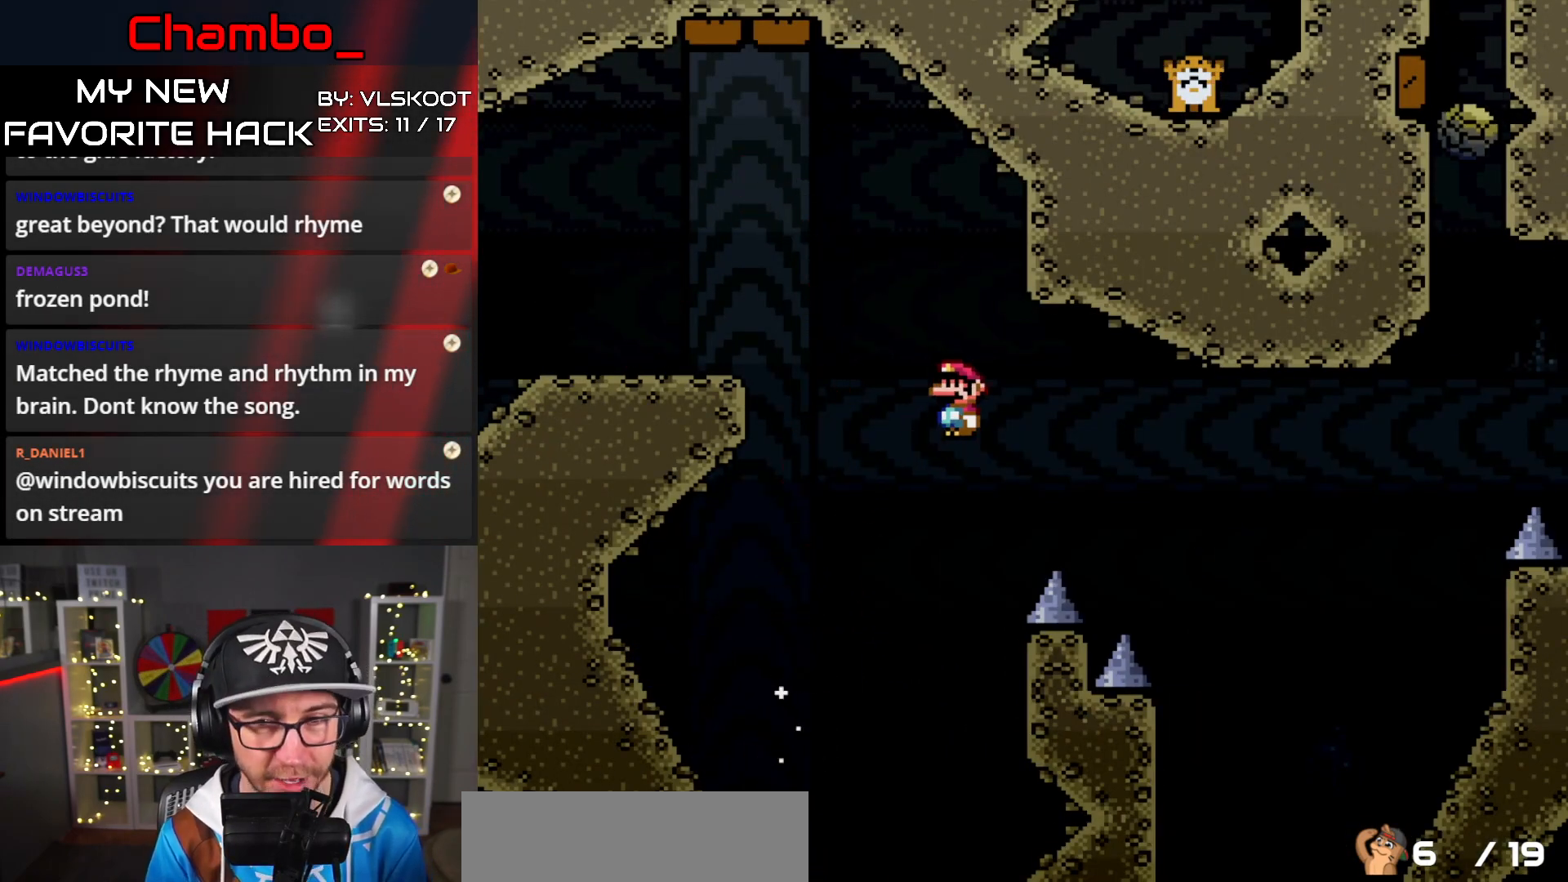
Gameplay with a controller (Nintendo layout); each line is a JSON object with the inputs held at the frame after it. "events" lists button and stick changes between this image and that frame as [ms after this image, input, new state], when the widget could be followed in between. Not read: L1 L3 R1 R3 SELECT START.
{"buttons": ["A", "X", "DPAD_RIGHT"], "events": []}
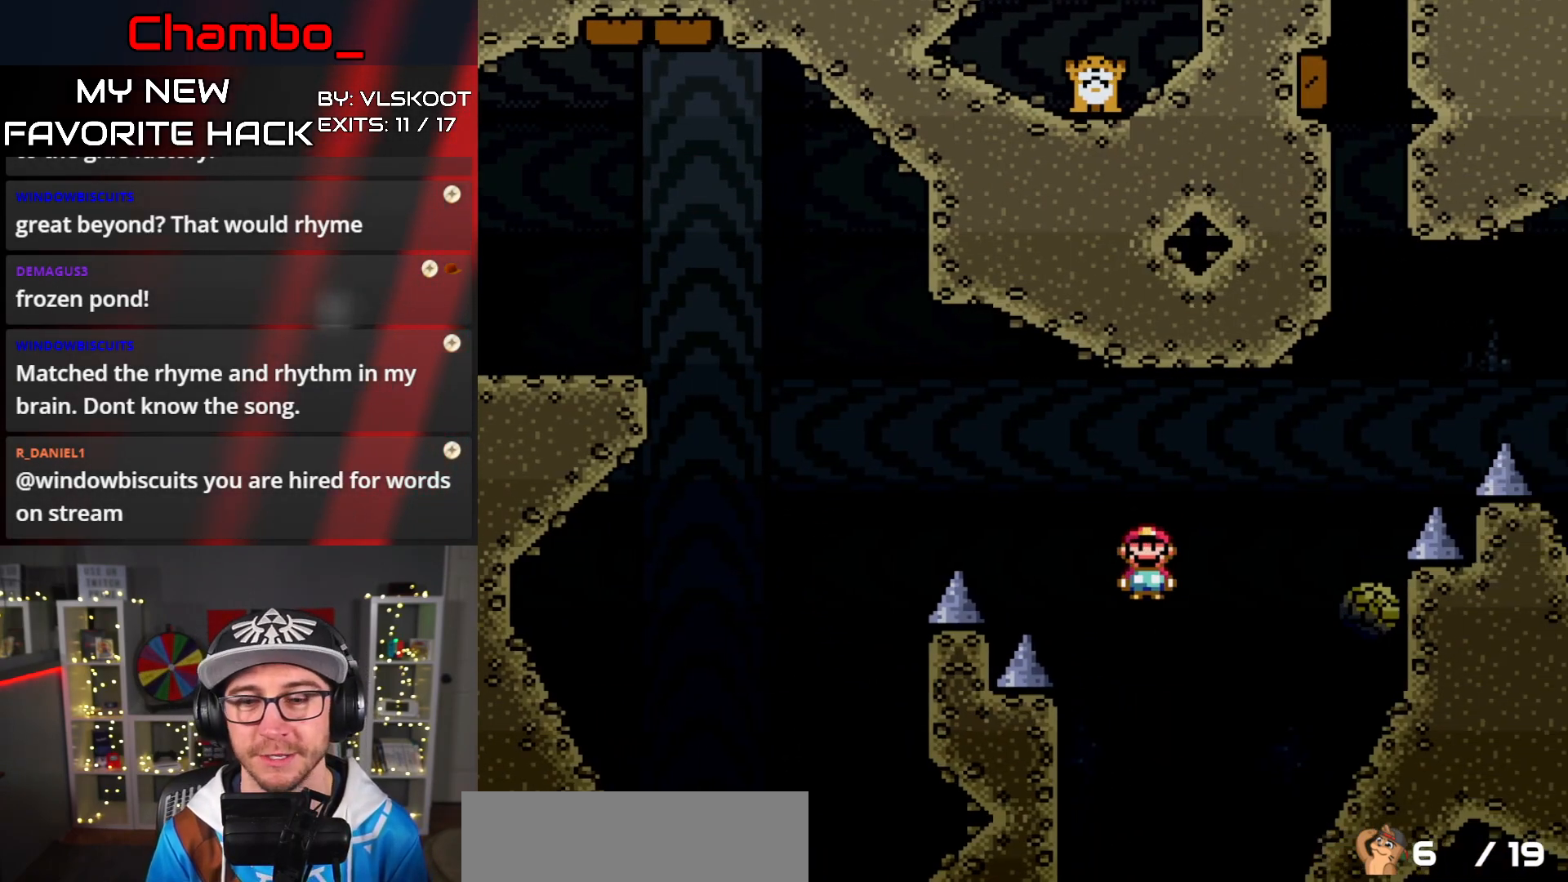
{"buttons": ["A", "X", "DPAD_LEFT"], "events": [[17, "A", "up"], [183, "DPAD_RIGHT", "up"], [200, "DPAD_LEFT", "down"], [317, "A", "down"]]}
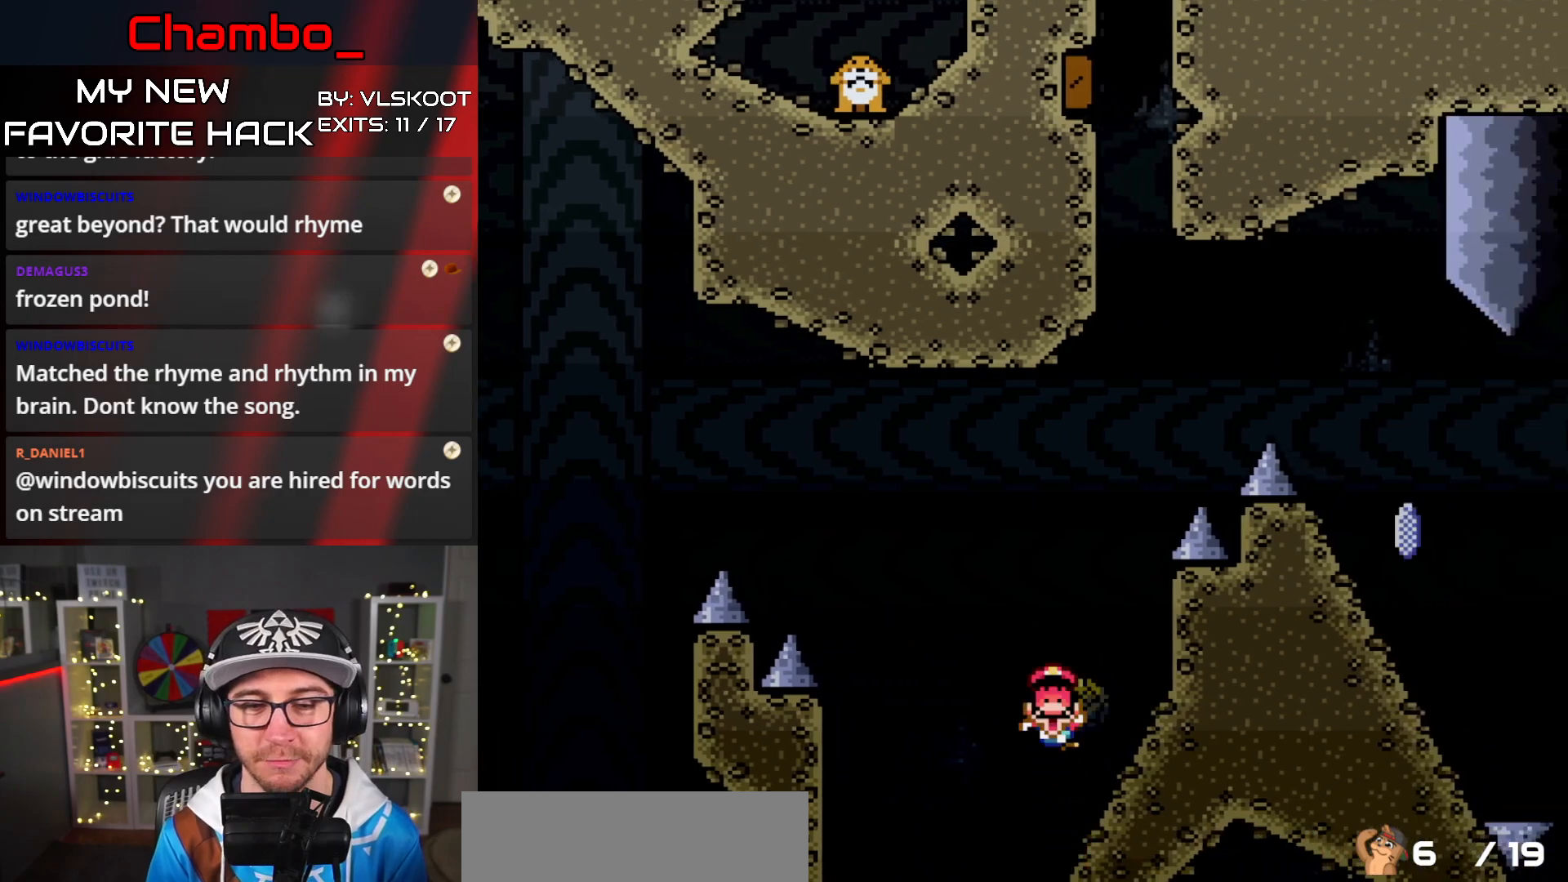
{"buttons": [], "events": [[117, "DPAD_UP", "down"], [133, "DPAD_LEFT", "up"], [167, "DPAD_UP", "up"], [267, "A", "up"], [317, "X", "up"]]}
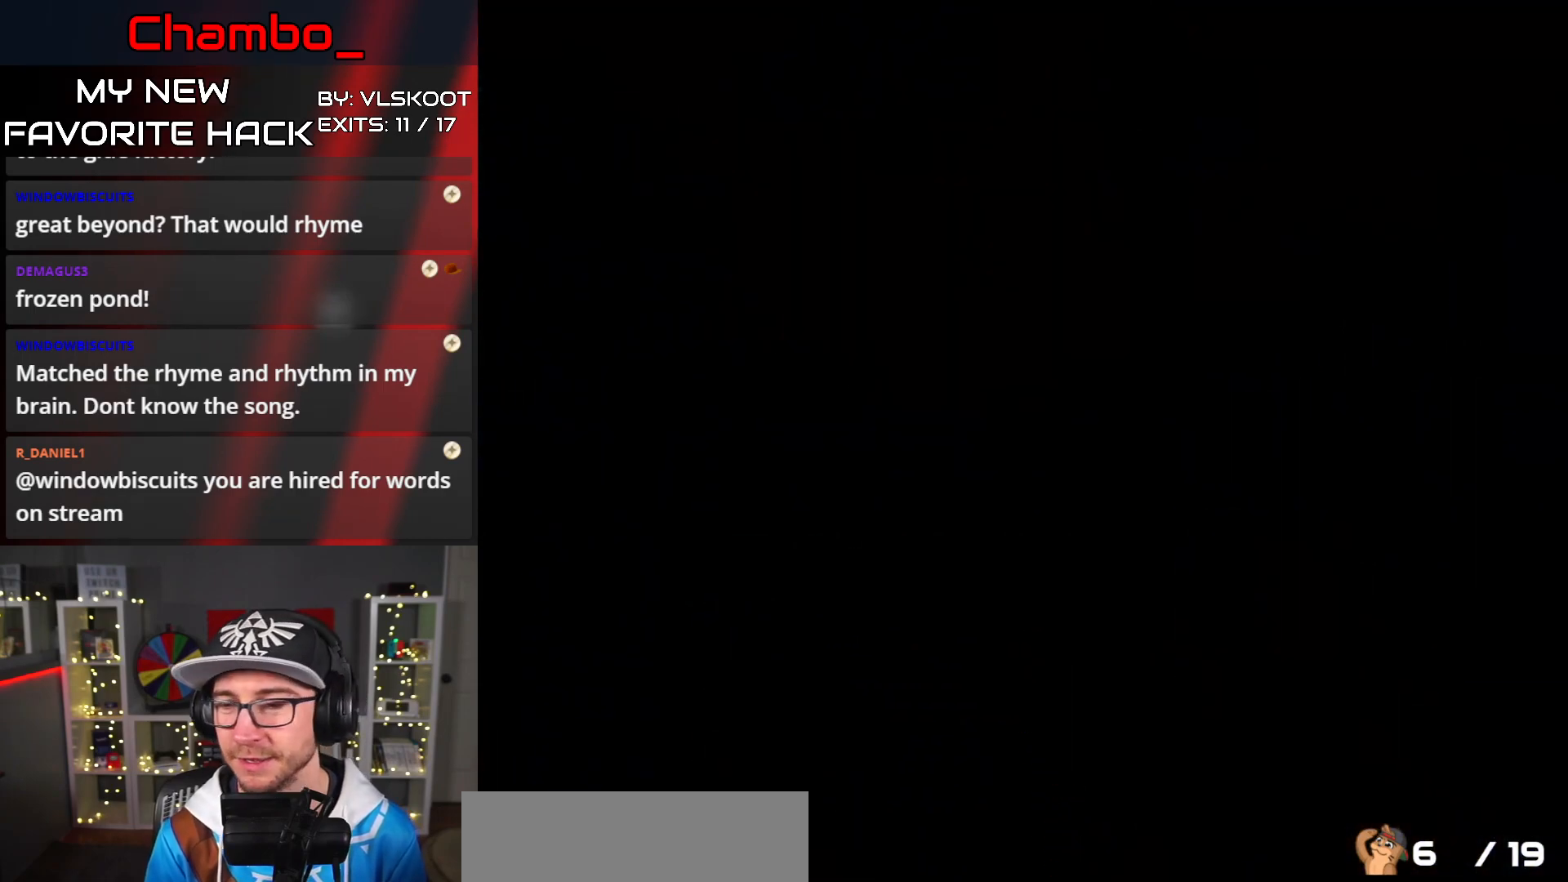
{"buttons": [], "events": []}
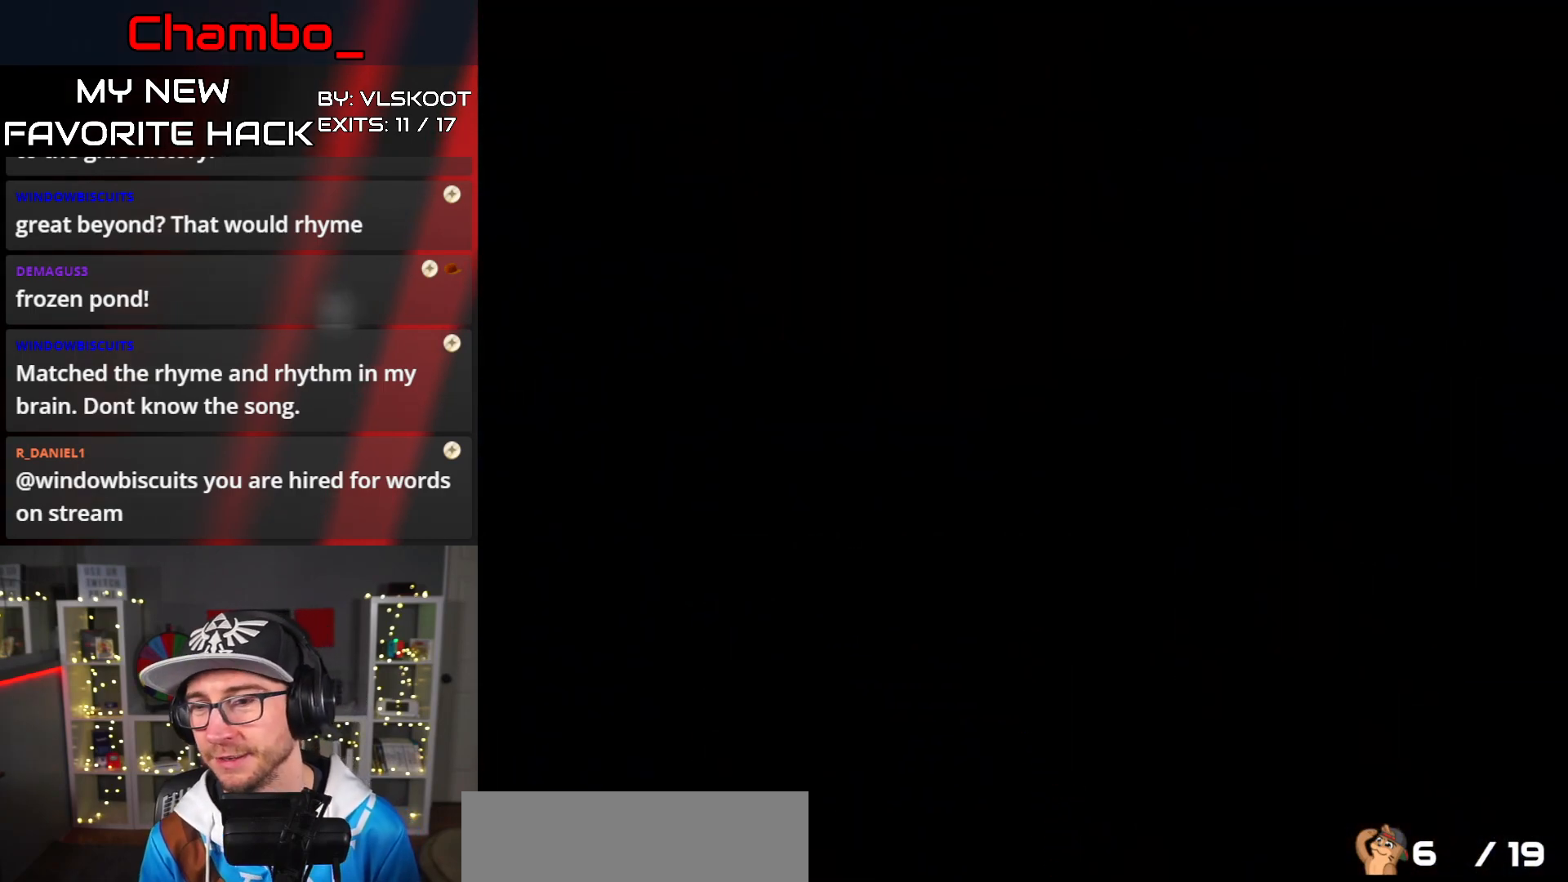
{"buttons": [], "events": []}
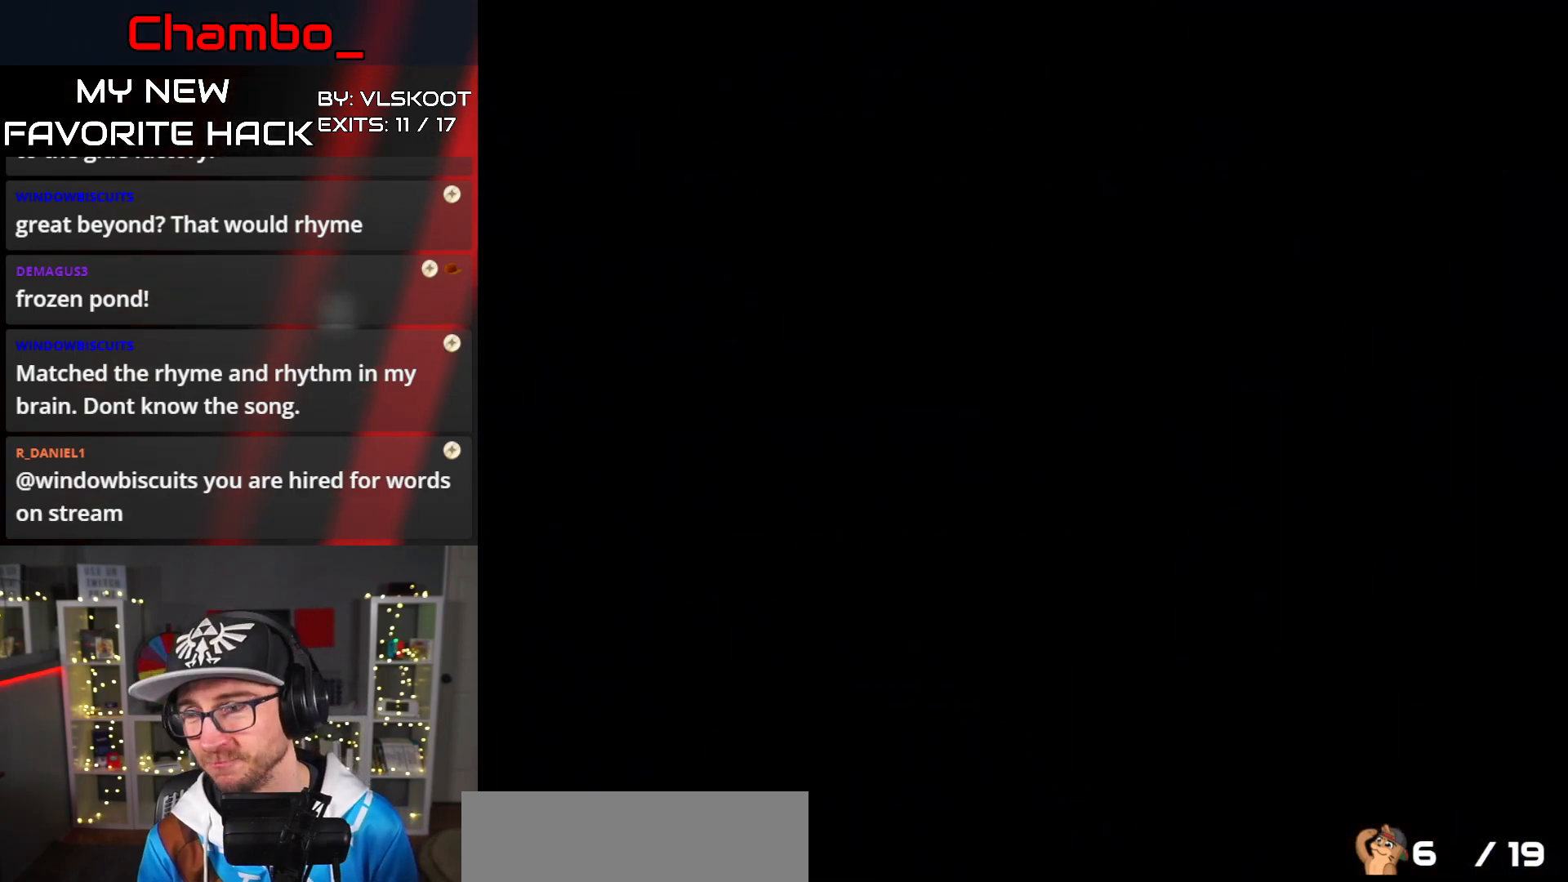
{"buttons": [], "events": []}
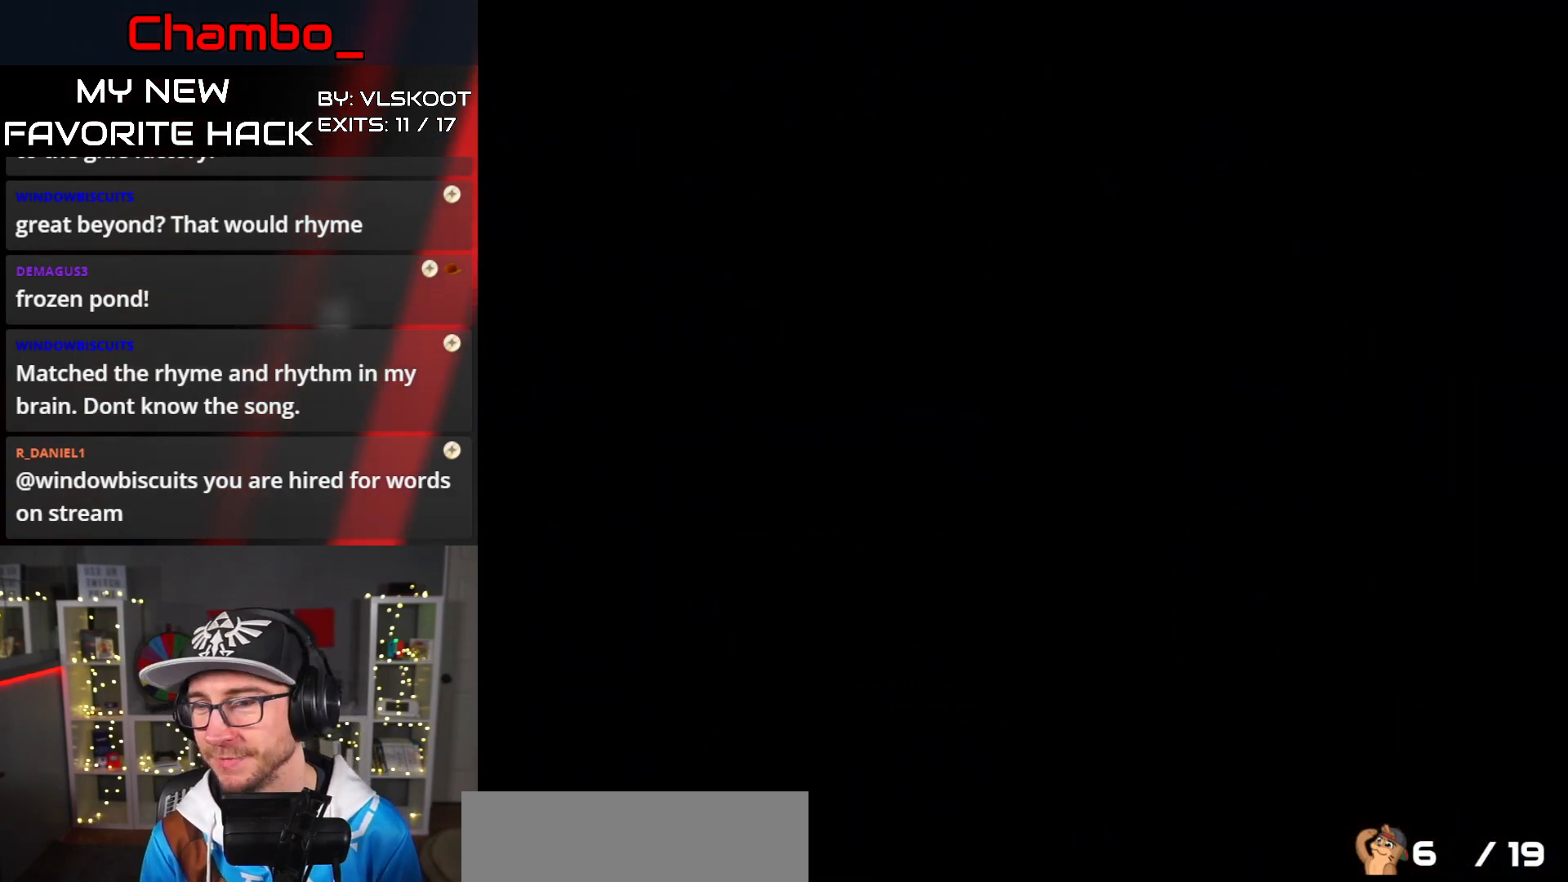
{"buttons": ["X"], "events": [[417, "X", "down"]]}
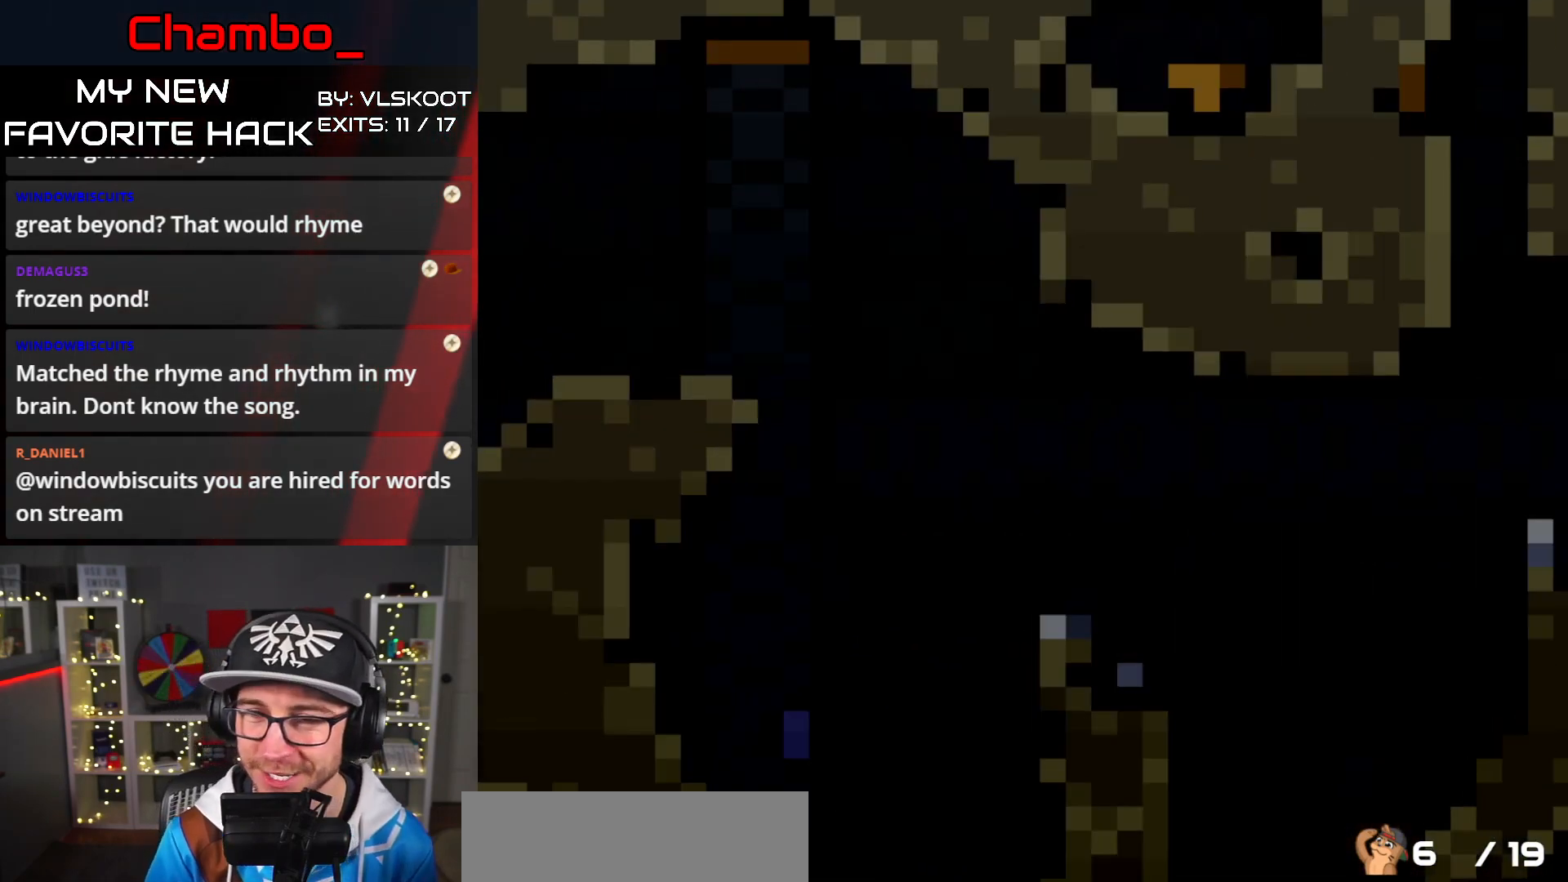
{"buttons": ["X", "DPAD_RIGHT"], "events": [[167, "DPAD_RIGHT", "down"], [250, "A", "down"], [333, "A", "up"]]}
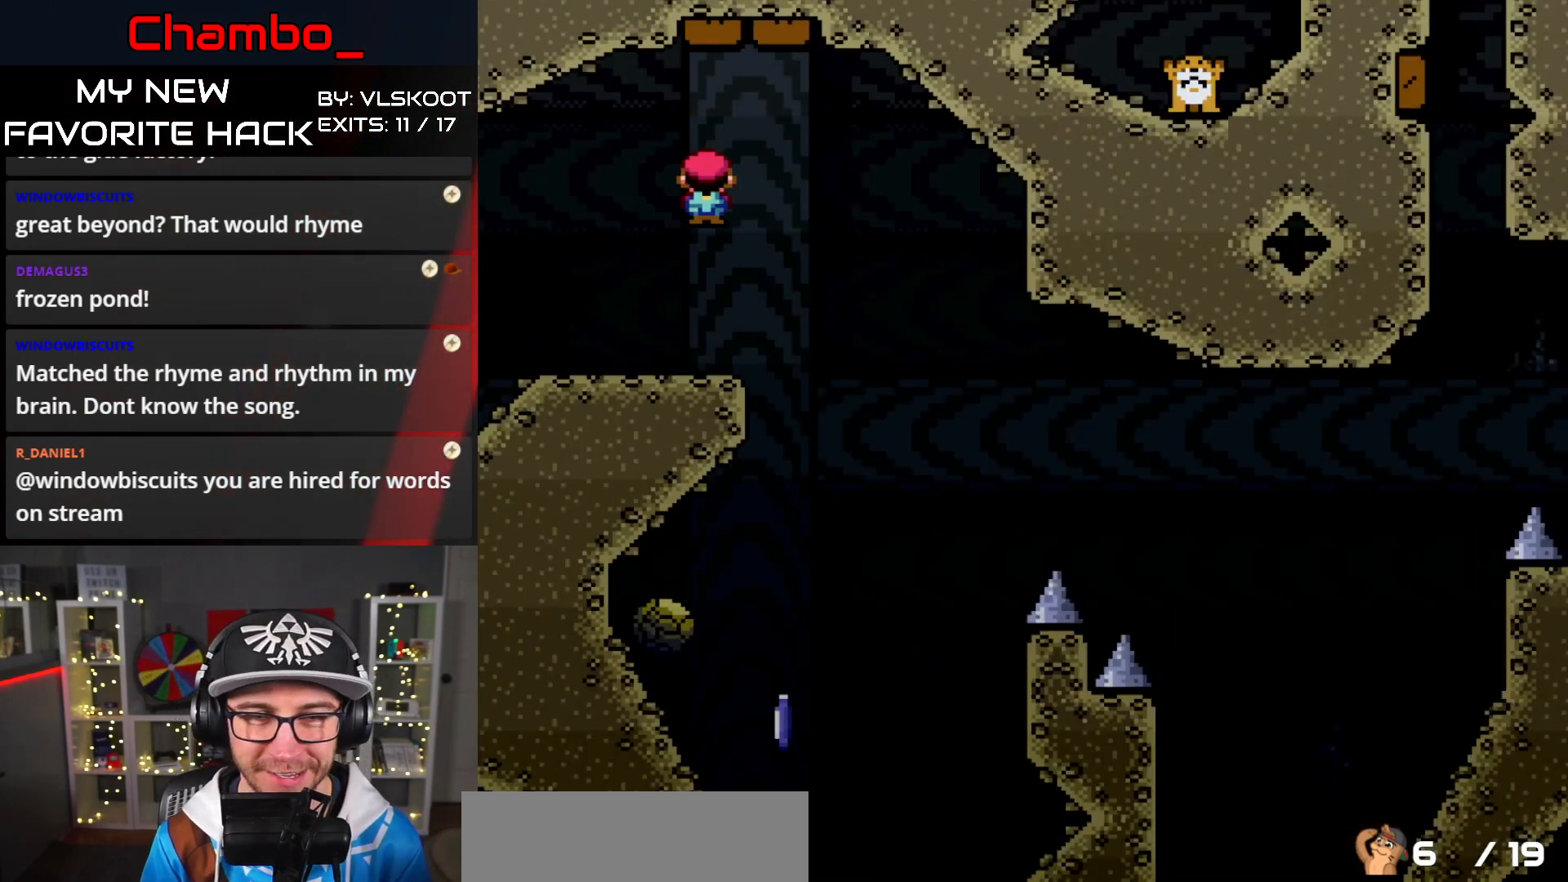
{"buttons": ["A", "X", "DPAD_RIGHT"], "events": [[83, "A", "down"], [117, "DPAD_LEFT", "down"], [117, "DPAD_RIGHT", "up"], [233, "A", "up"], [300, "A", "down"], [400, "DPAD_DOWN", "down"], [400, "DPAD_LEFT", "up"], [433, "DPAD_DOWN", "up"], [433, "DPAD_RIGHT", "down"]]}
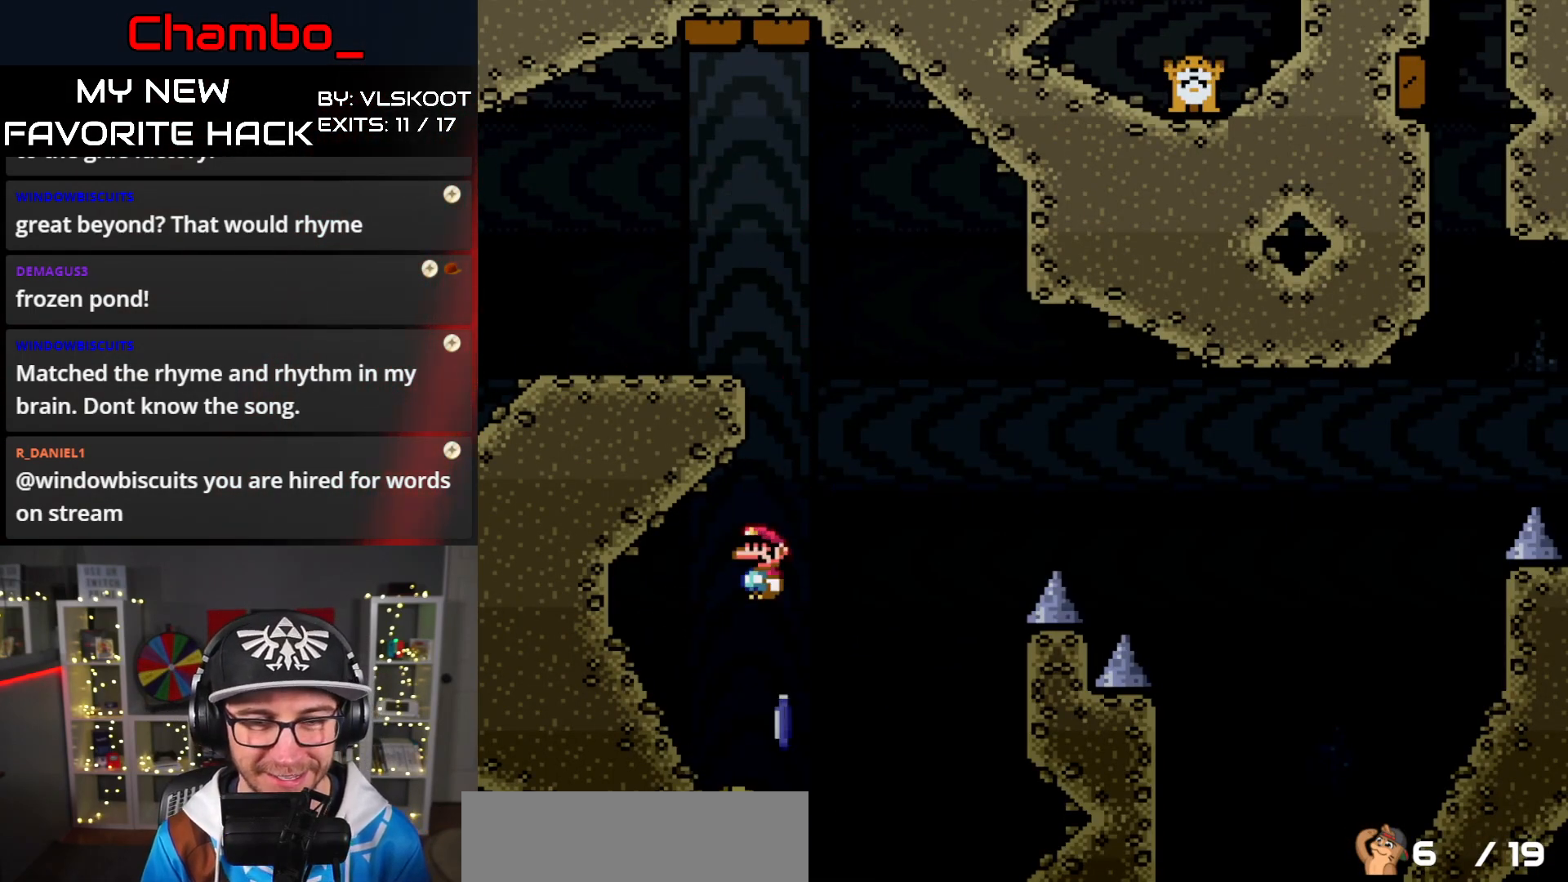
{"buttons": ["A", "X", "DPAD_RIGHT"], "events": []}
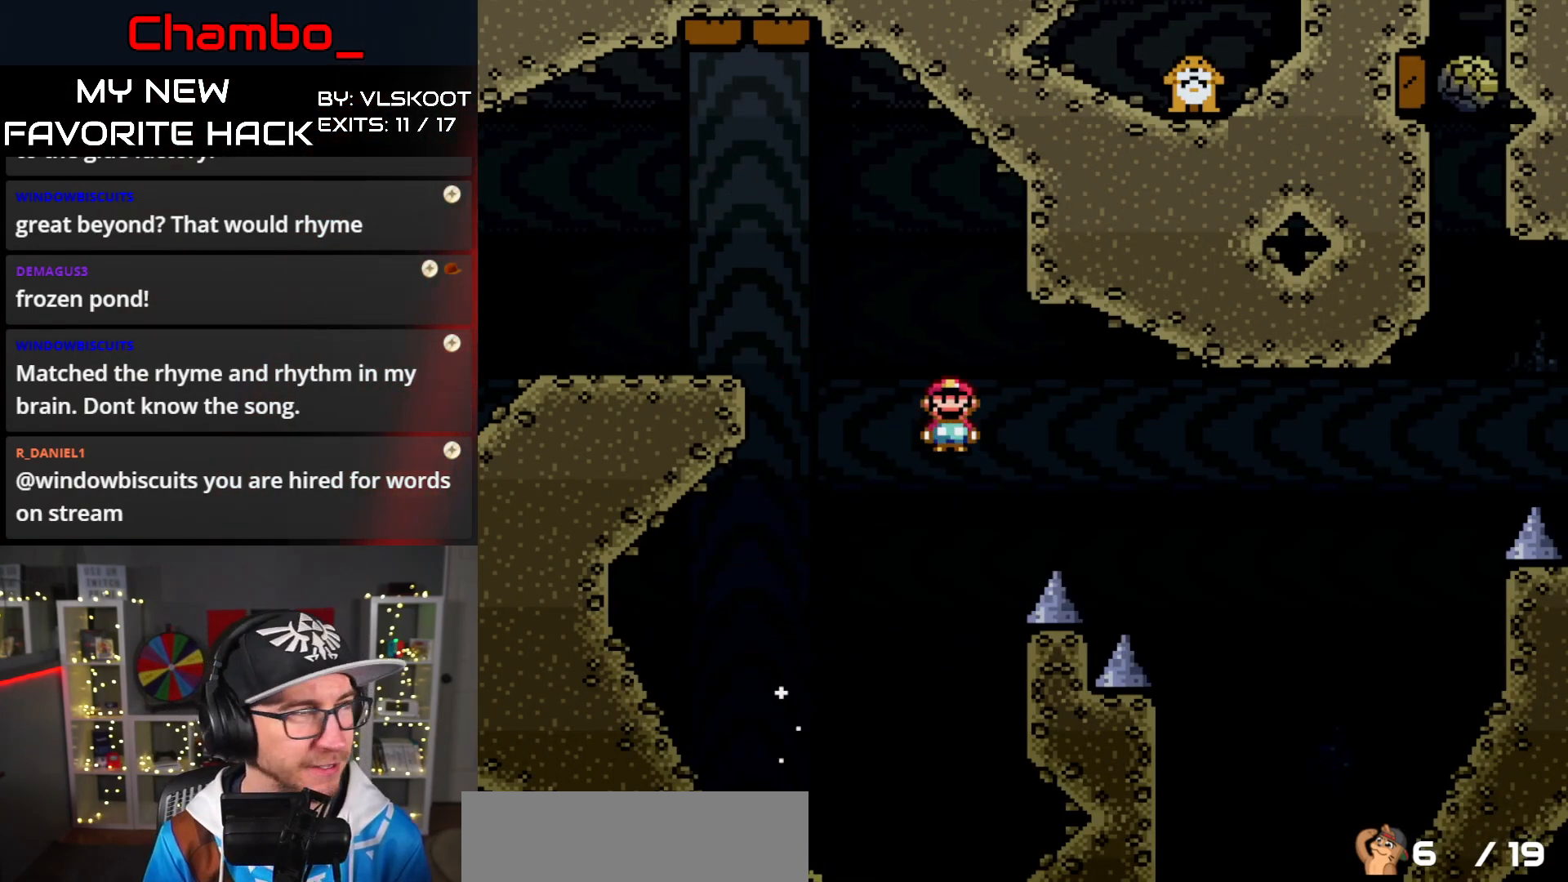
{"buttons": ["A", "X", "DPAD_RIGHT"], "events": []}
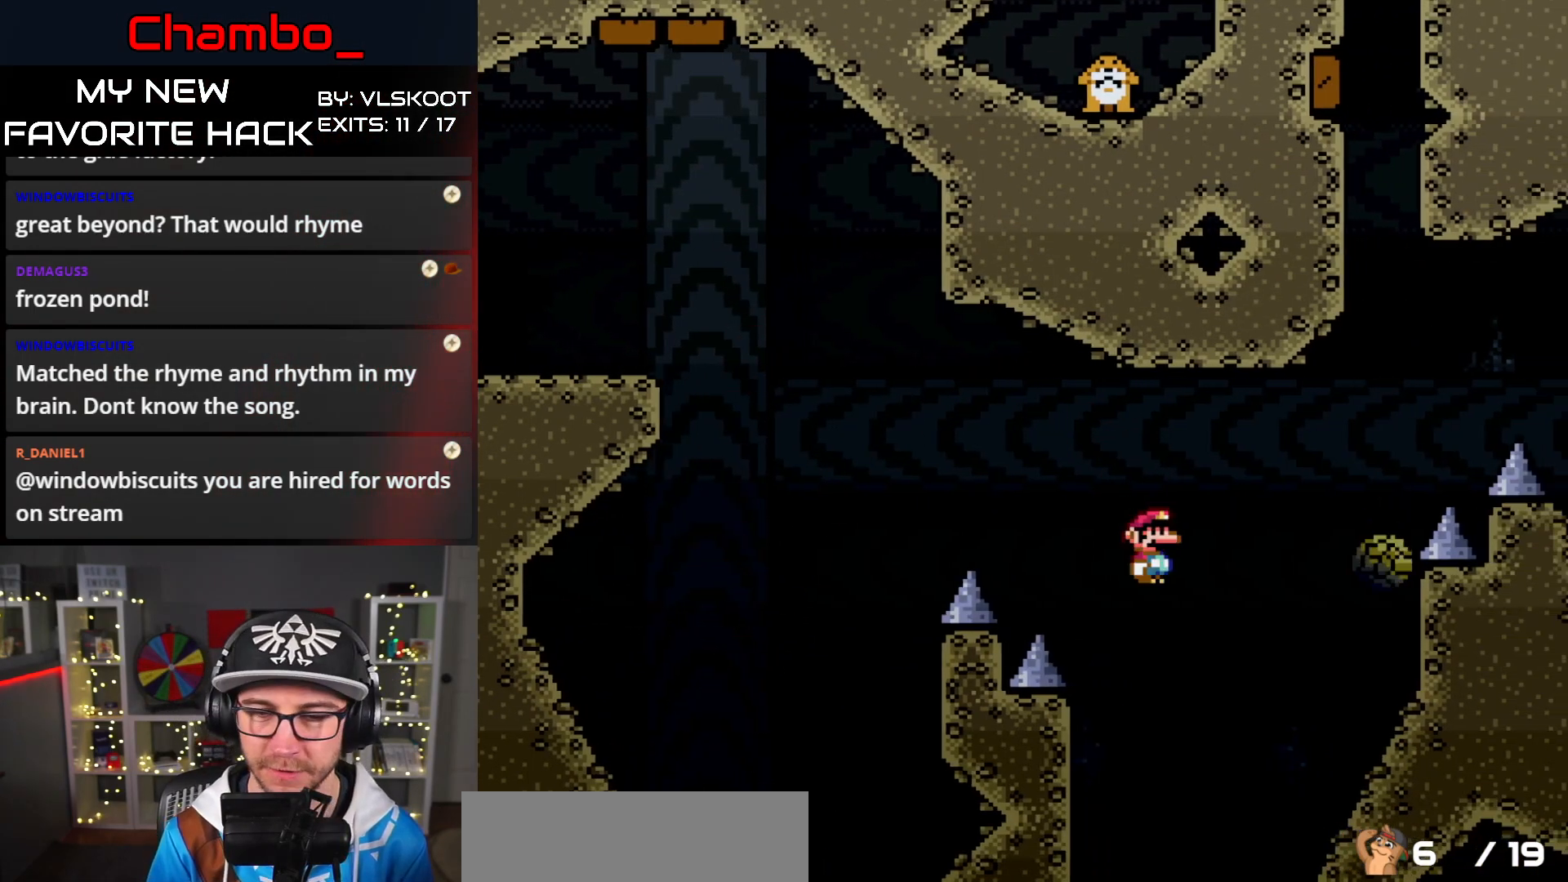
{"buttons": ["A", "X", "DPAD_LEFT"], "events": [[83, "A", "up"], [183, "DPAD_RIGHT", "up"], [200, "DPAD_LEFT", "down"], [367, "A", "down"]]}
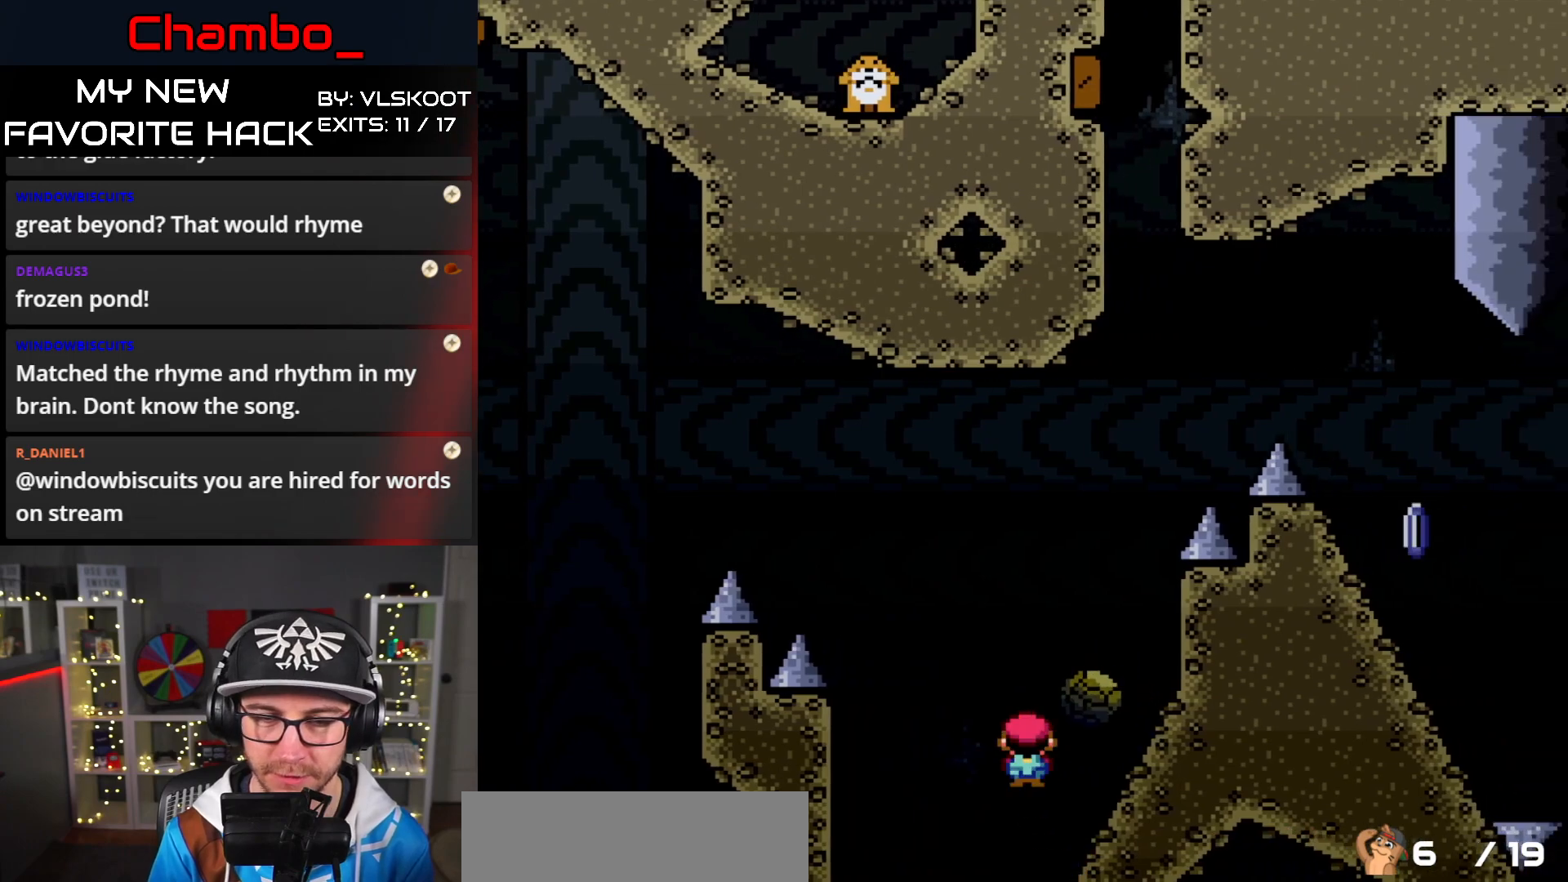
{"buttons": ["A", "X", "DPAD_DOWN"], "events": [[117, "DPAD_LEFT", "up"], [150, "DPAD_RIGHT", "down"], [183, "A", "up"], [300, "A", "down"], [500, "DPAD_DOWN", "down"], [500, "DPAD_RIGHT", "up"]]}
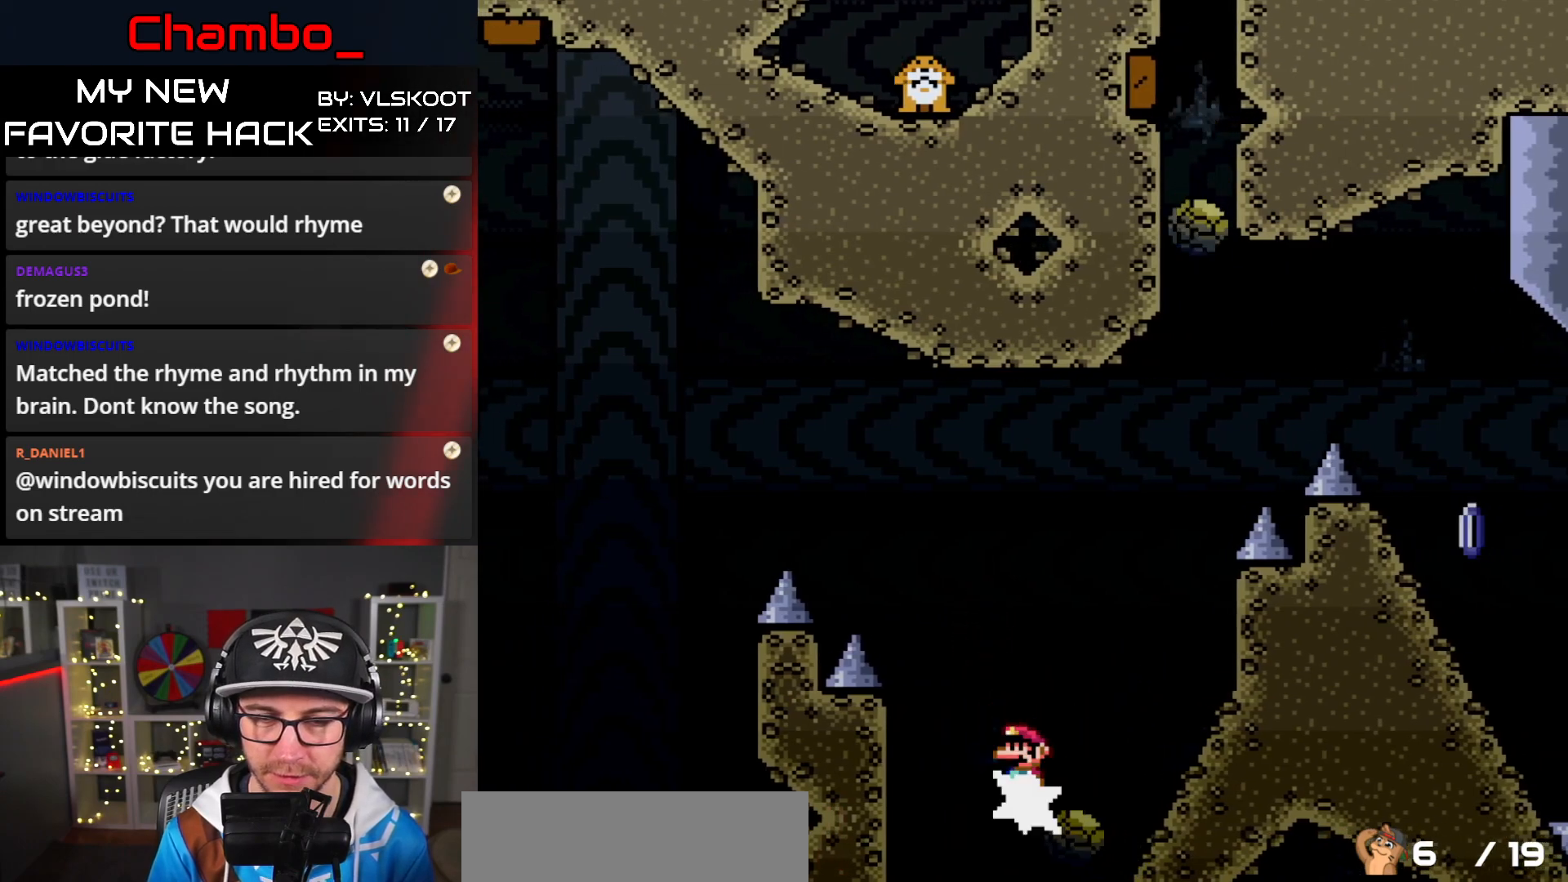
{"buttons": ["X", "DPAD_RIGHT"], "events": [[17, "DPAD_DOWN", "up"], [17, "DPAD_LEFT", "down"], [167, "DPAD_LEFT", "up"], [183, "DPAD_RIGHT", "down"], [317, "A", "up"]]}
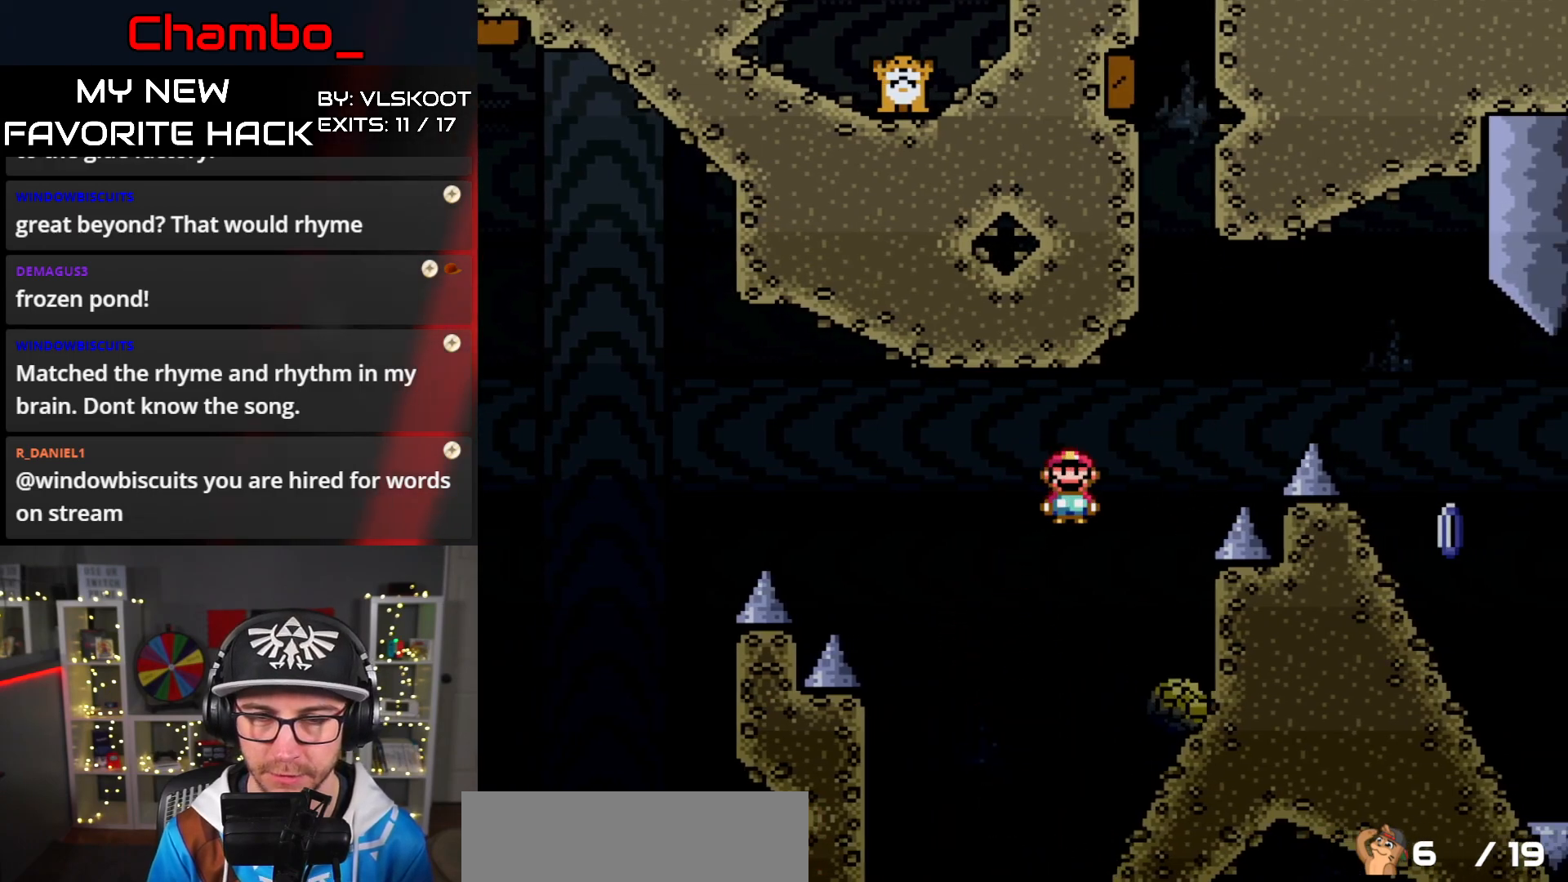
{"buttons": ["X", "DPAD_RIGHT"], "events": [[17, "DPAD_DOWN", "down"], [17, "DPAD_RIGHT", "up"], [33, "A", "down"], [33, "DPAD_DOWN", "up"], [33, "DPAD_LEFT", "down"], [83, "DPAD_DOWN", "down"], [100, "DPAD_LEFT", "up"], [117, "DPAD_DOWN", "up"], [117, "DPAD_RIGHT", "down"], [467, "A", "up"]]}
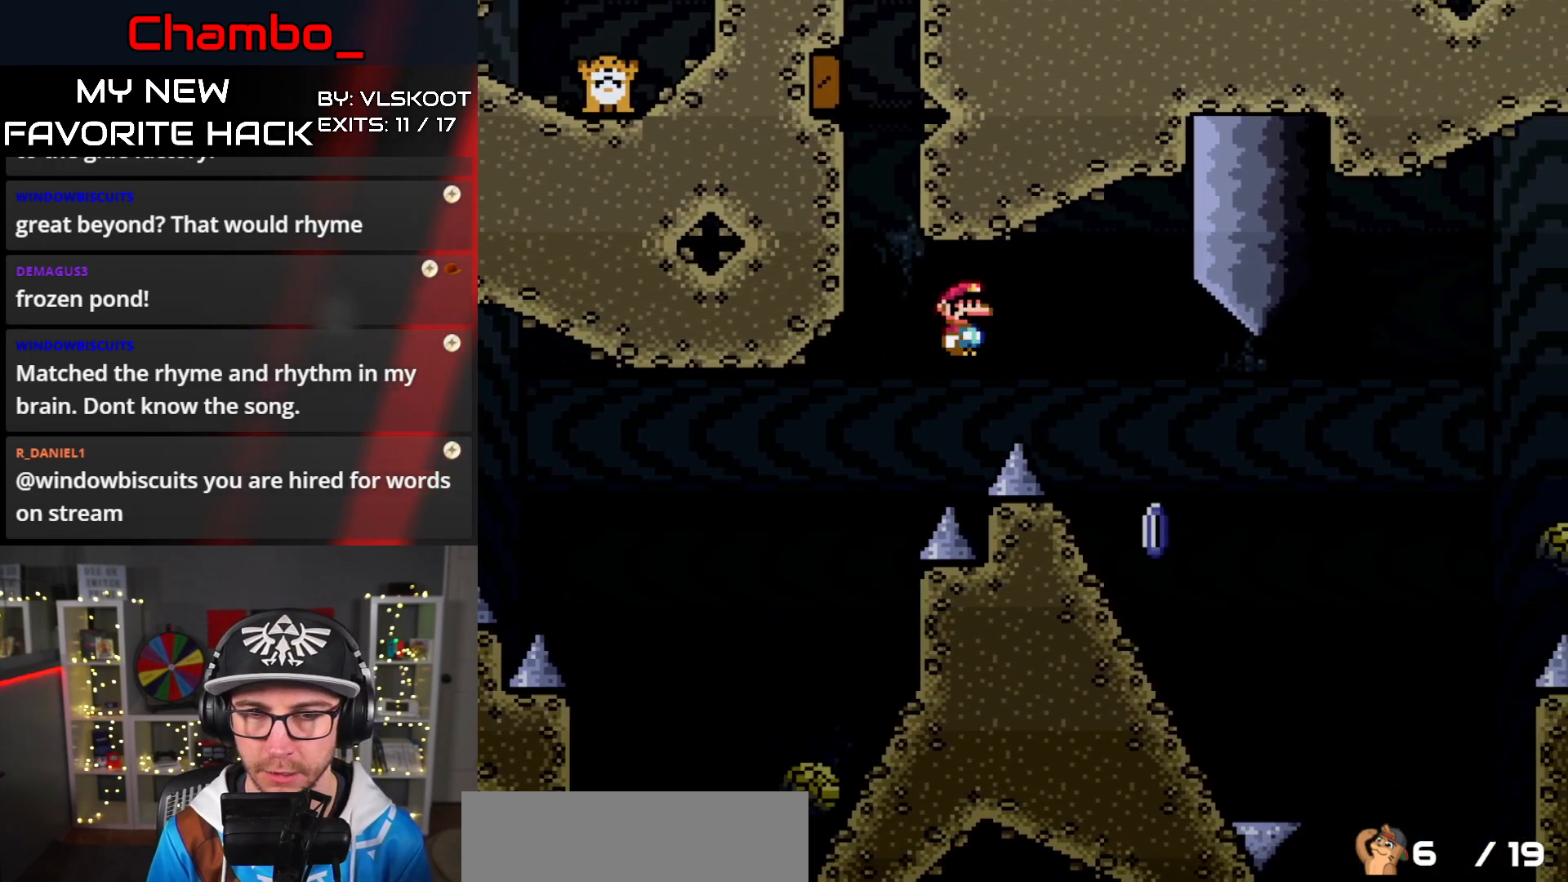
{"buttons": ["X", "DPAD_RIGHT"], "events": [[33, "A", "down"], [150, "A", "up"], [200, "DPAD_RIGHT", "up"], [217, "DPAD_LEFT", "down"], [400, "DPAD_LEFT", "up"], [417, "DPAD_RIGHT", "down"]]}
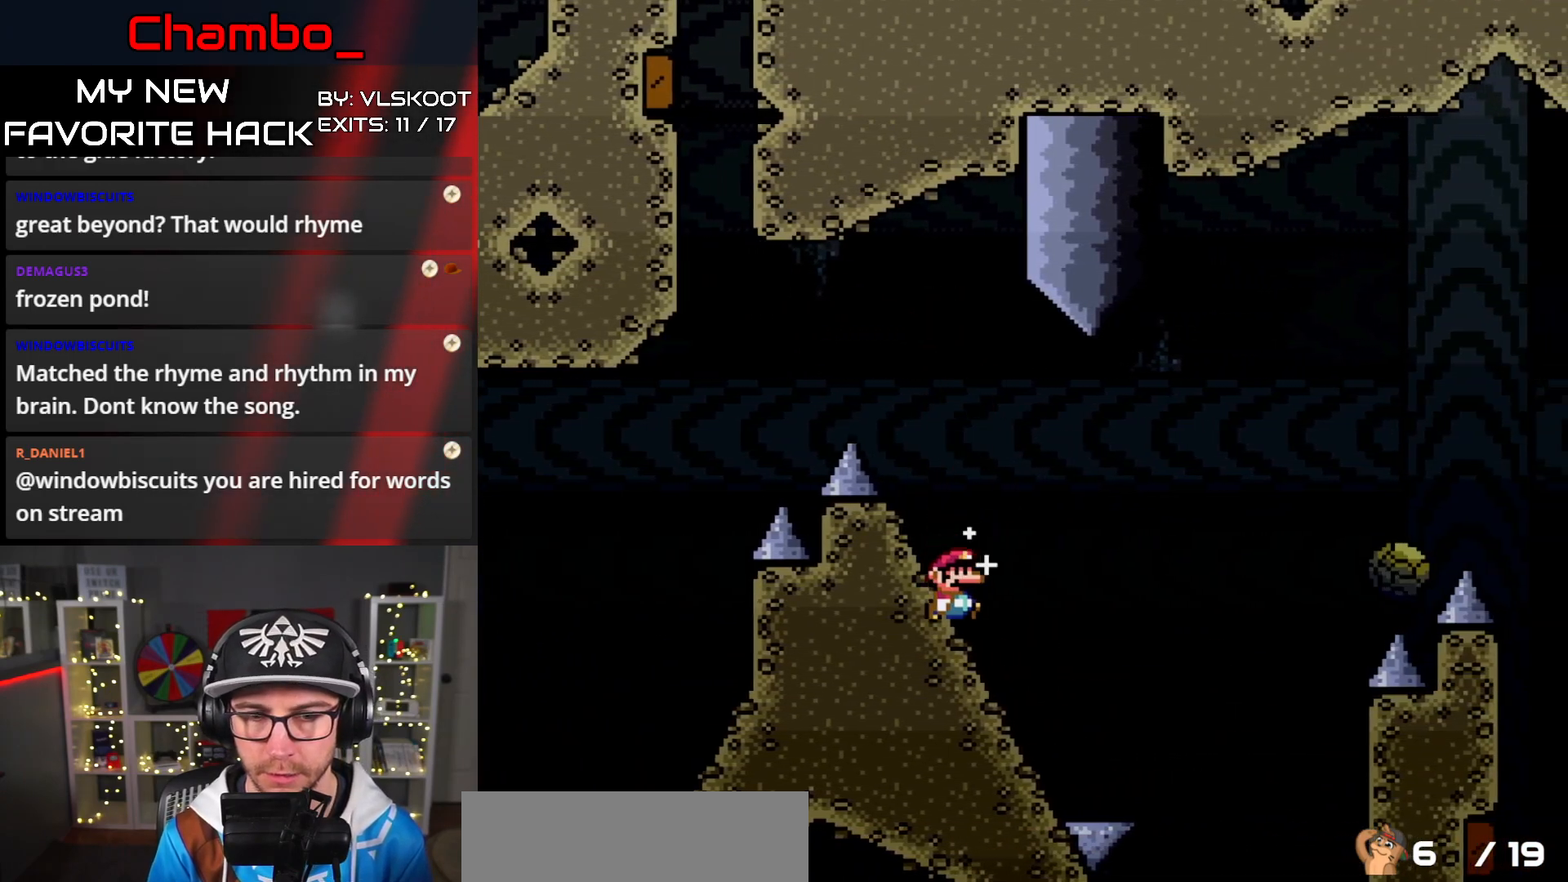
{"buttons": ["A", "X", "DPAD_RIGHT"], "events": [[117, "A", "down"]]}
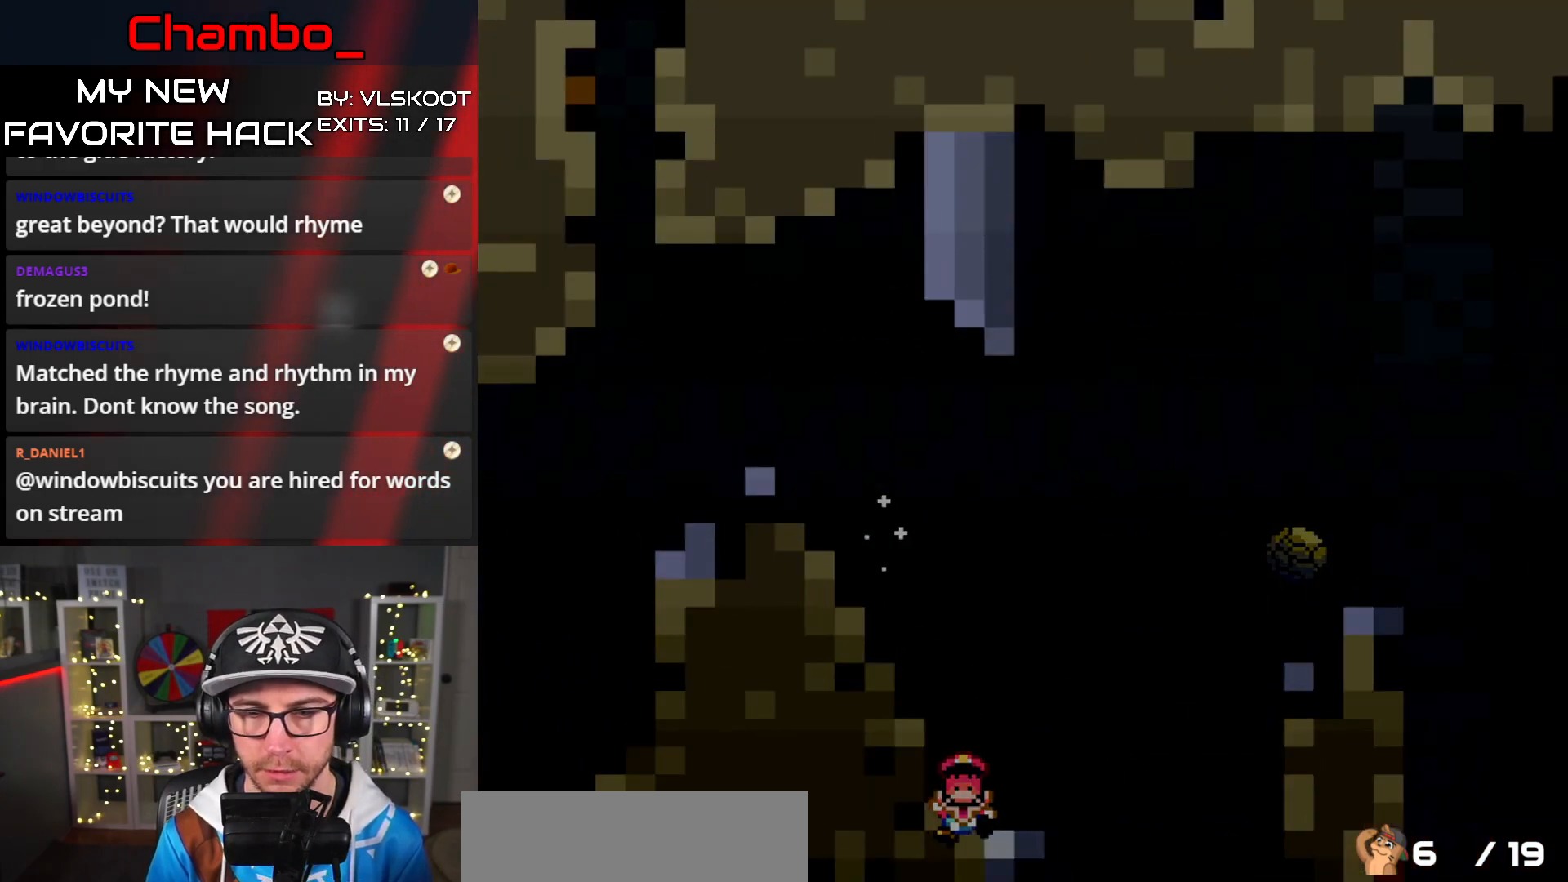
{"buttons": [], "events": [[83, "A", "up"], [100, "DPAD_RIGHT", "up"], [167, "X", "up"]]}
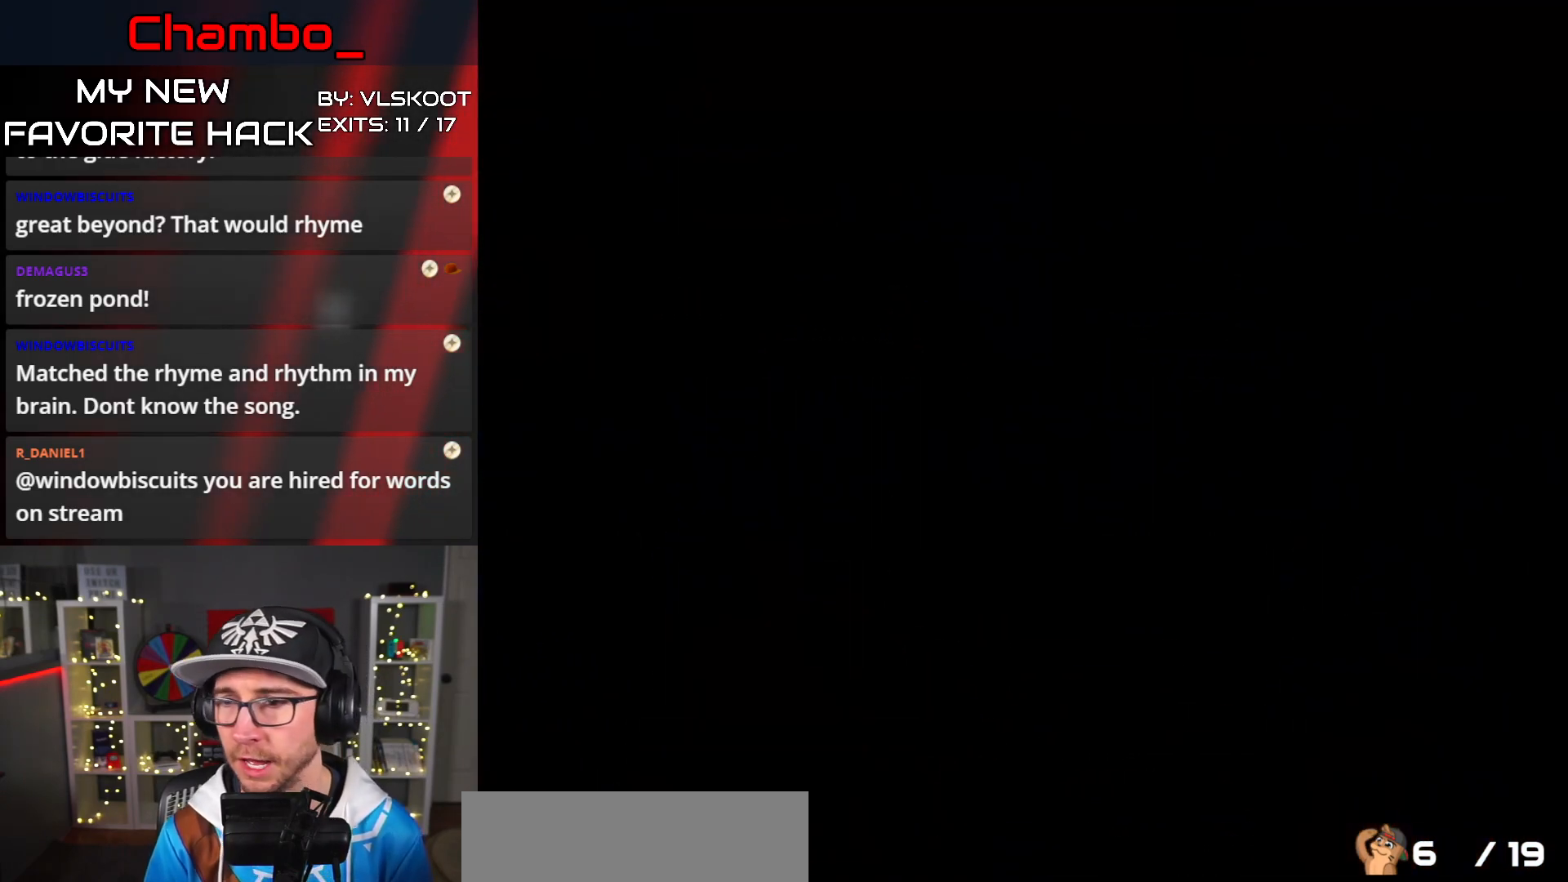
{"buttons": [], "events": []}
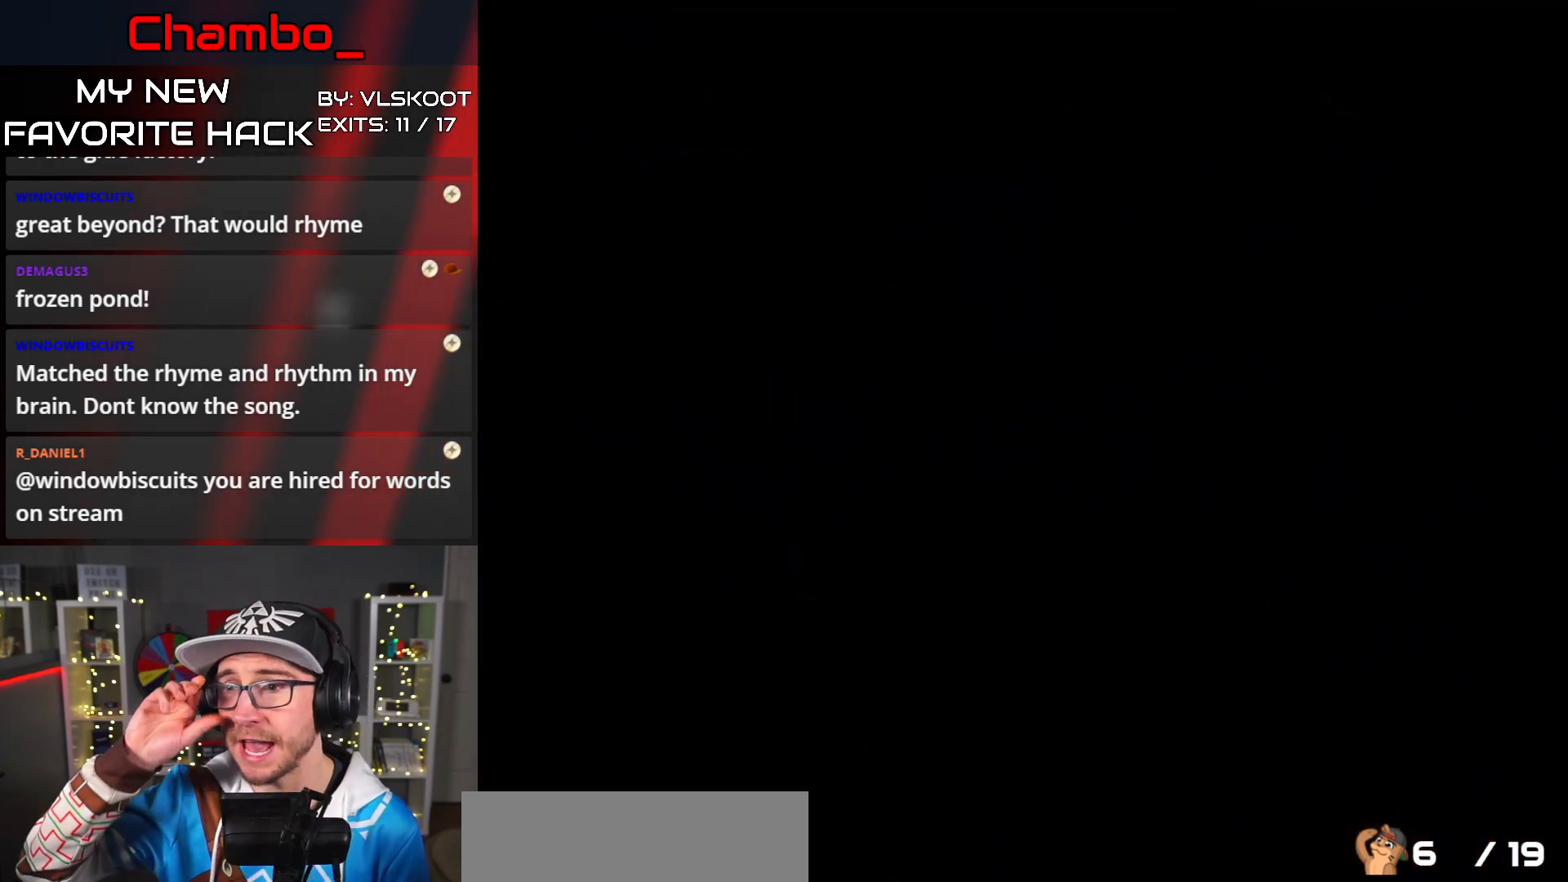
{"buttons": [], "events": []}
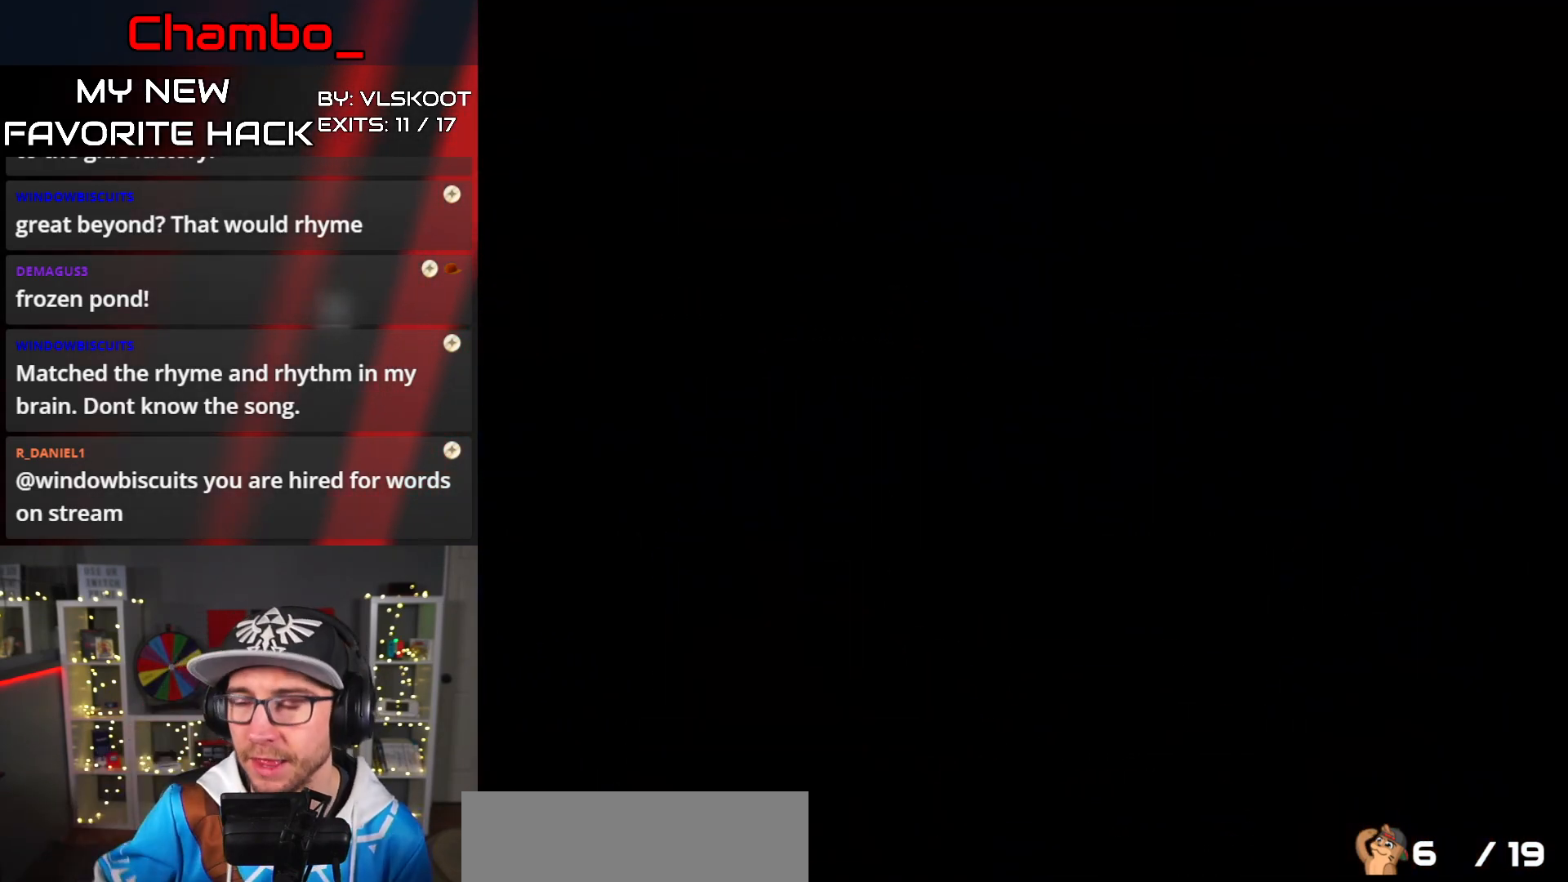
{"buttons": [], "events": []}
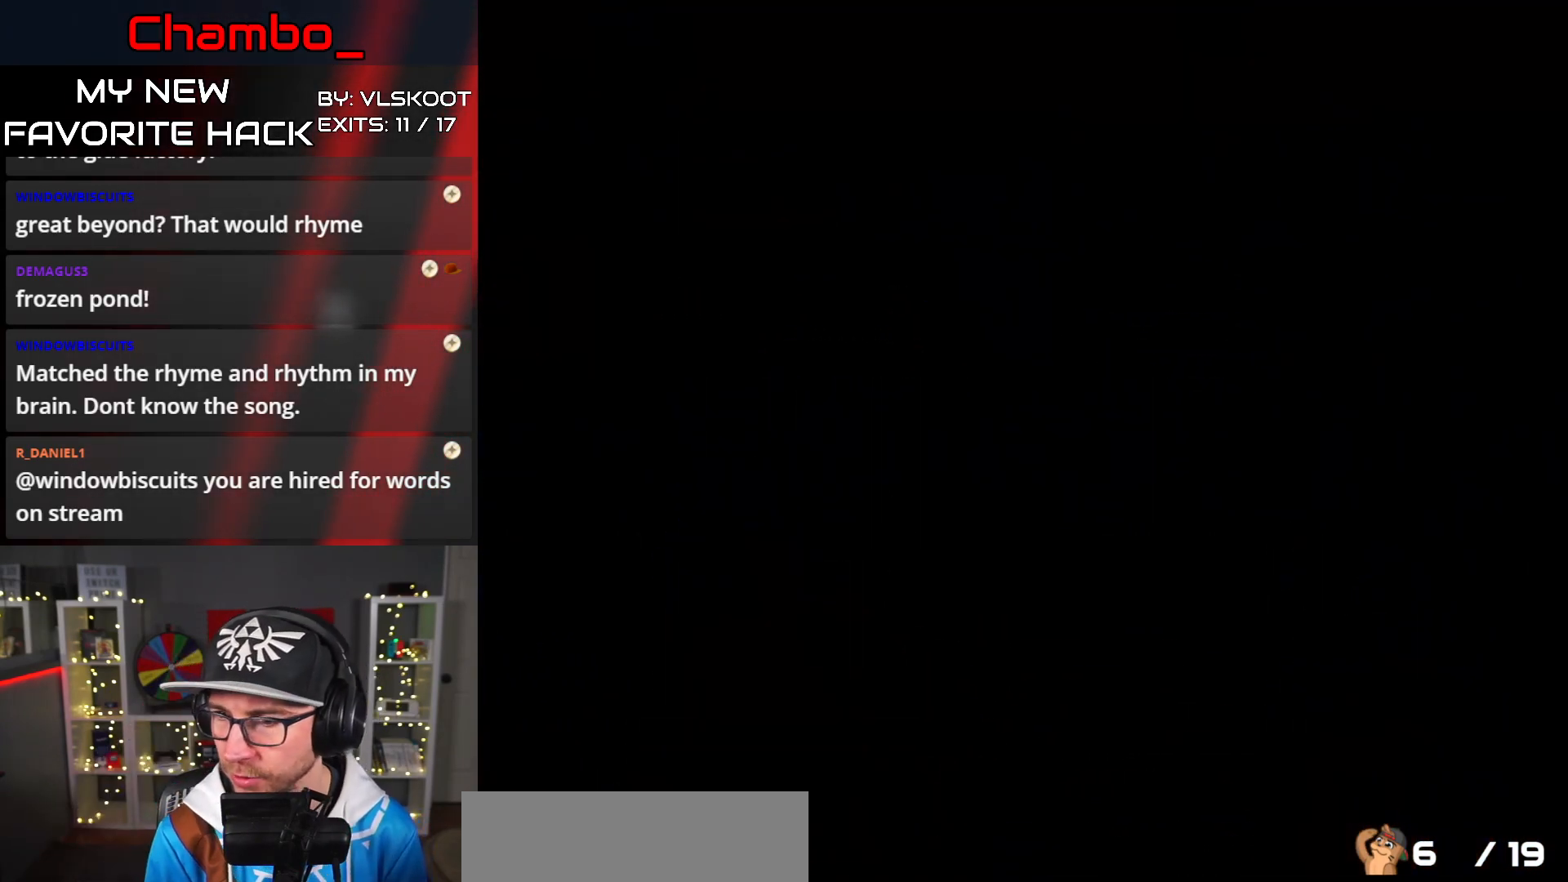
{"buttons": ["X", "DPAD_RIGHT"], "events": [[367, "X", "down"], [500, "DPAD_RIGHT", "down"]]}
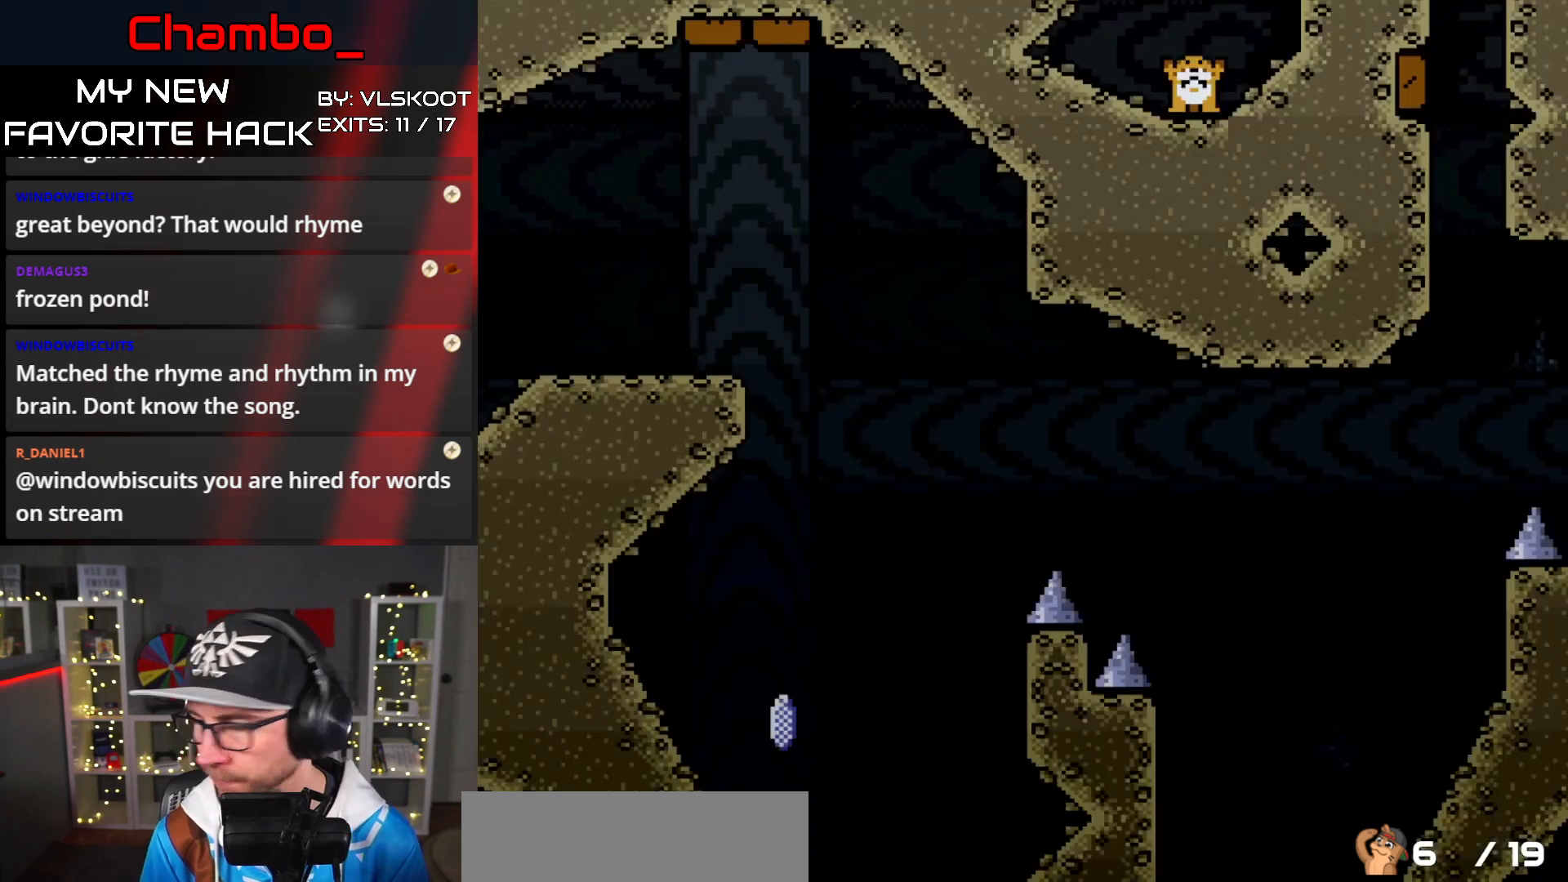
{"buttons": ["X", "DPAD_LEFT"], "events": [[117, "A", "down"], [217, "A", "up"], [450, "DPAD_LEFT", "down"], [450, "DPAD_RIGHT", "up"]]}
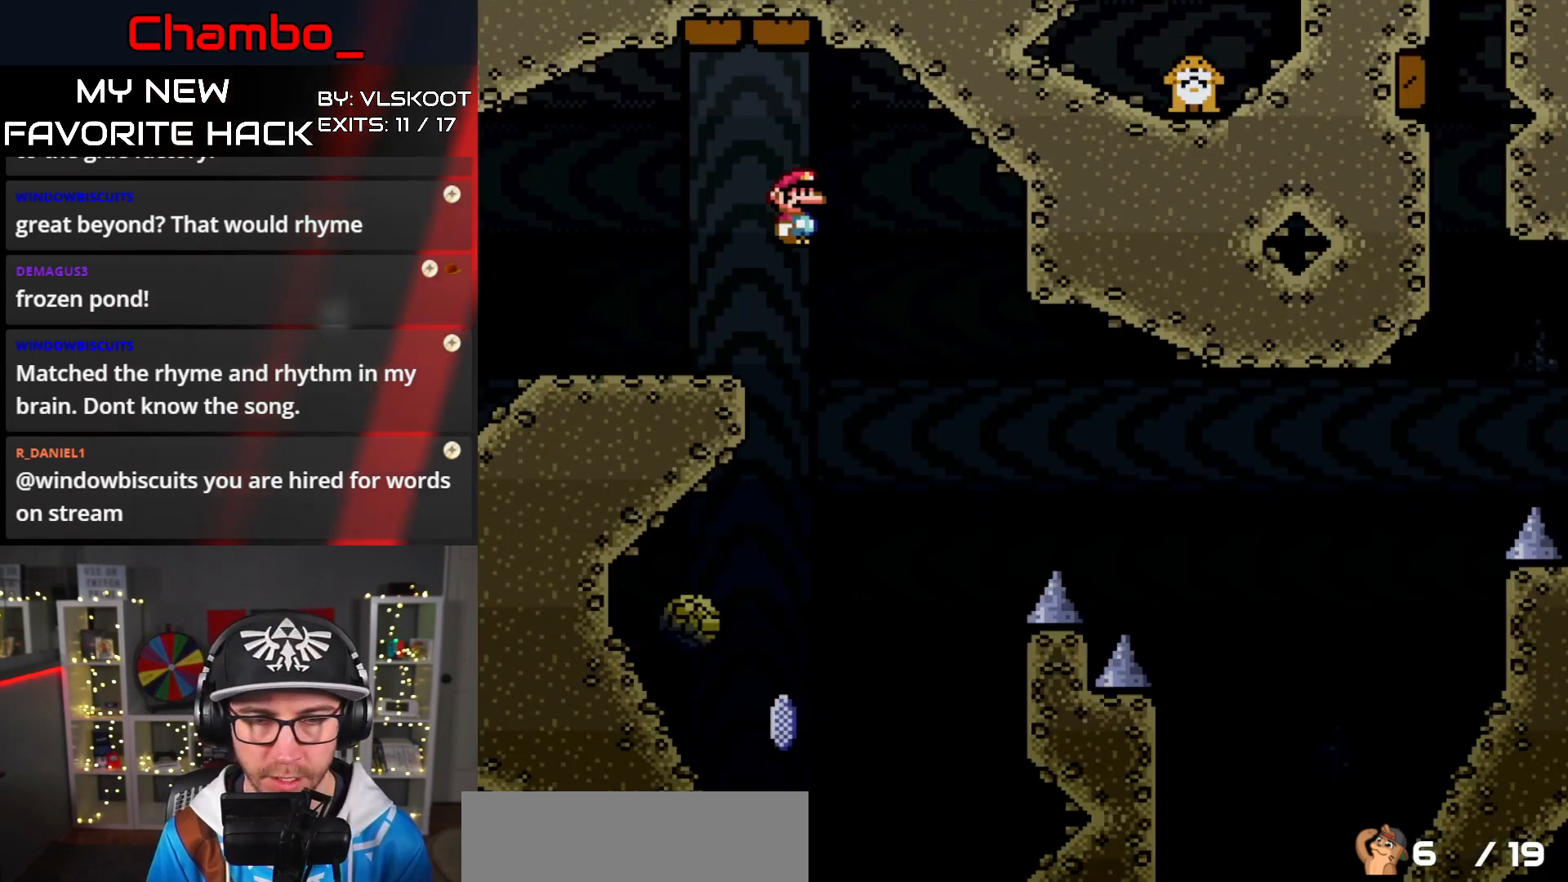
{"buttons": ["A", "X", "DPAD_RIGHT"], "events": [[250, "A", "down"], [267, "DPAD_LEFT", "up"], [283, "DPAD_RIGHT", "down"]]}
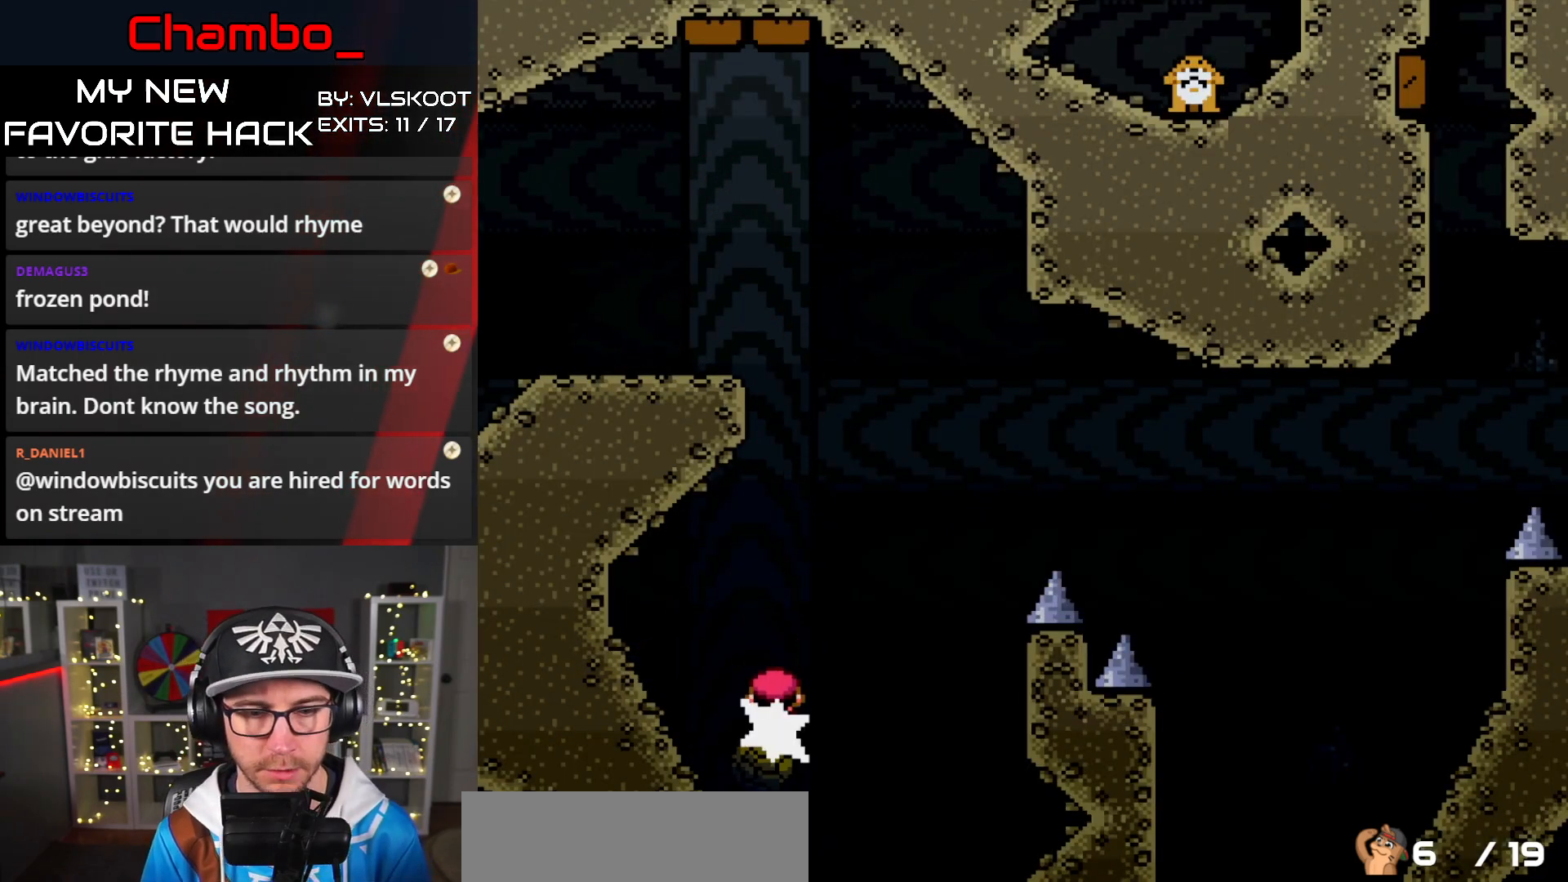
{"buttons": ["A", "X", "DPAD_RIGHT"], "events": []}
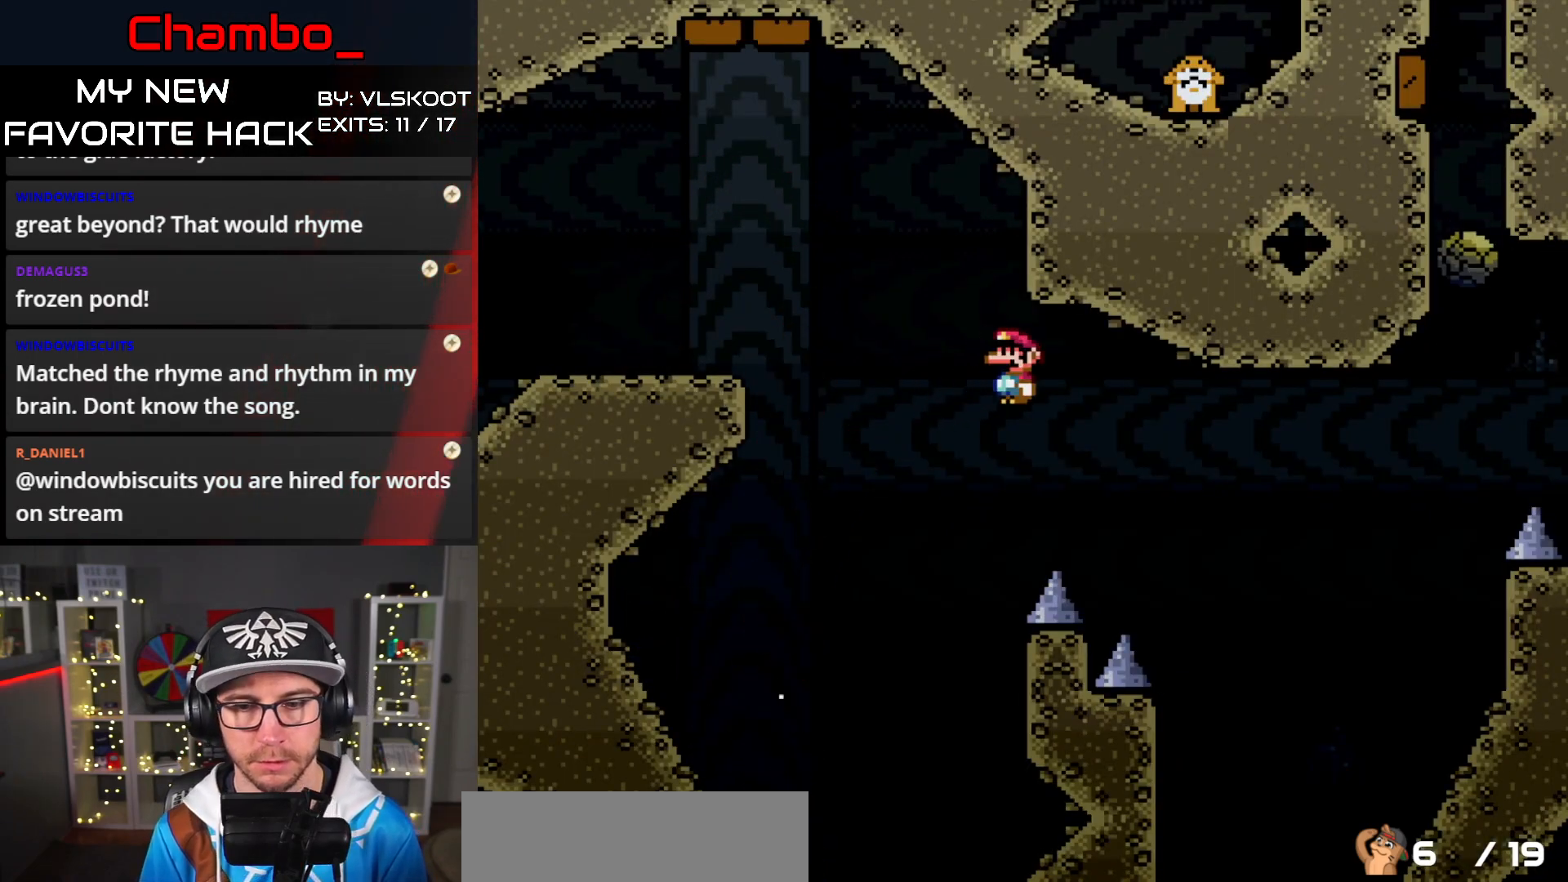
{"buttons": ["X", "DPAD_RIGHT"], "events": [[300, "A", "up"]]}
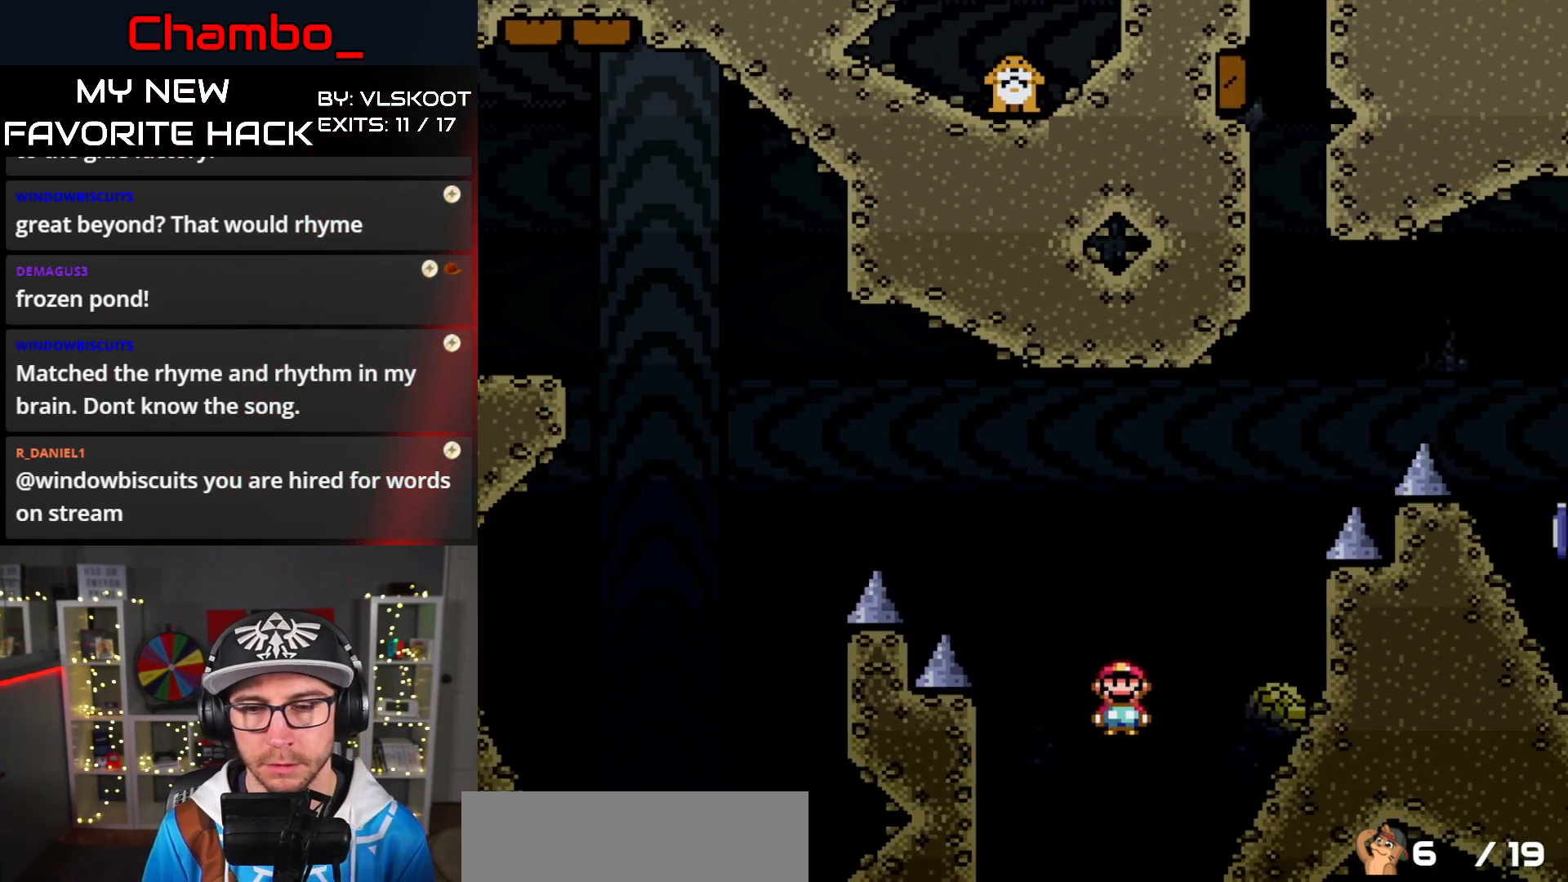
{"buttons": ["A", "X"], "events": [[67, "DPAD_DOWN", "down"], [67, "DPAD_RIGHT", "up"], [83, "DPAD_DOWN", "up"], [83, "DPAD_LEFT", "down"], [217, "A", "down"], [467, "DPAD_LEFT", "up"]]}
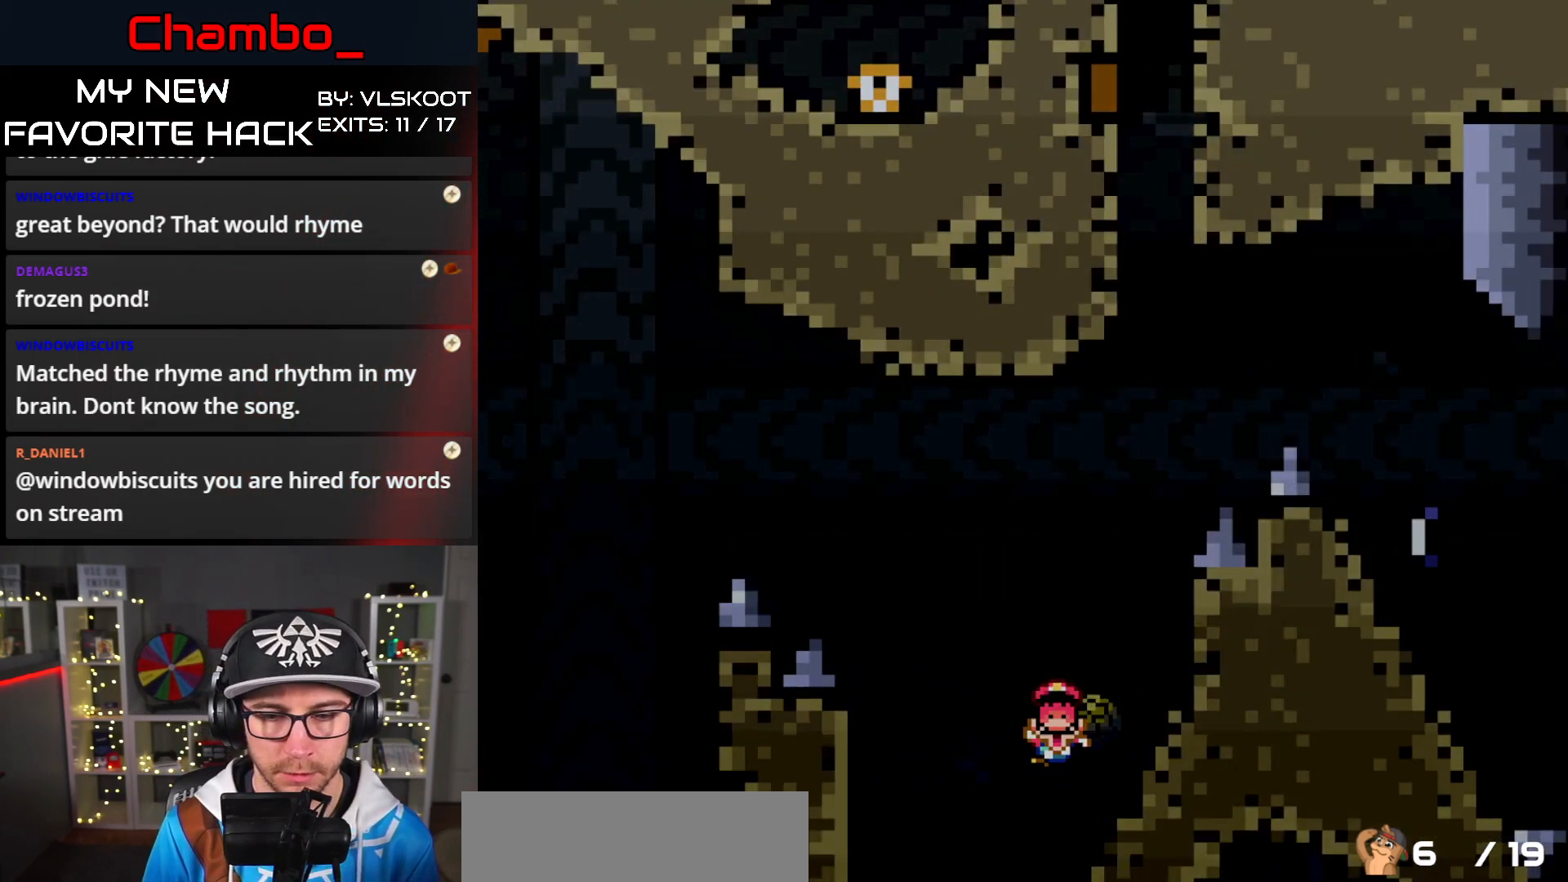
{"buttons": [], "events": [[17, "DPAD_RIGHT", "down"], [200, "A", "up"], [217, "DPAD_RIGHT", "up"], [267, "X", "up"]]}
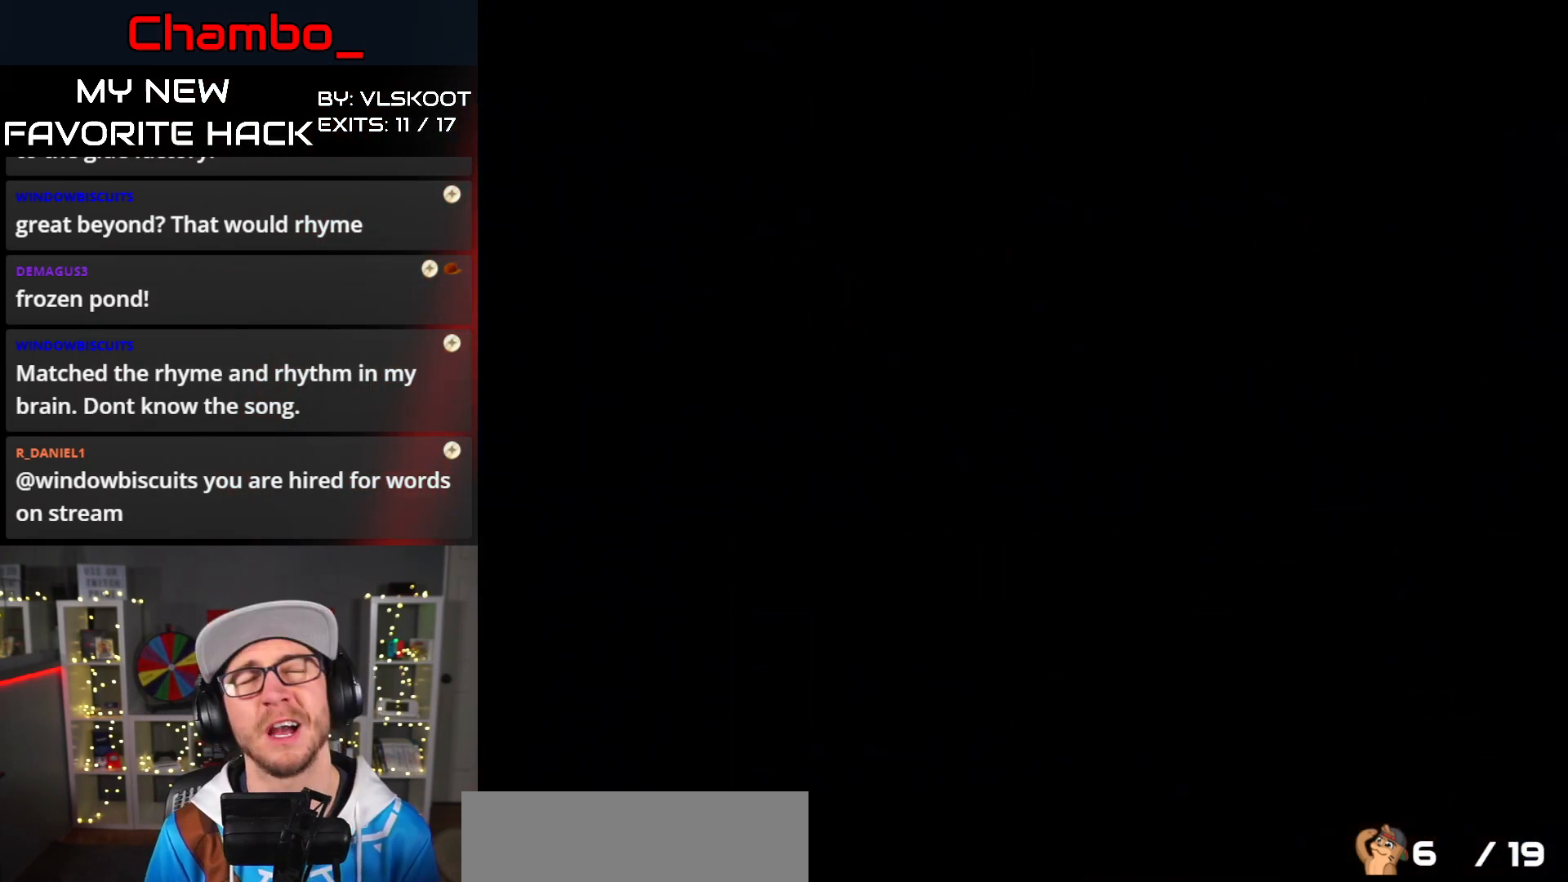
{"buttons": [], "events": []}
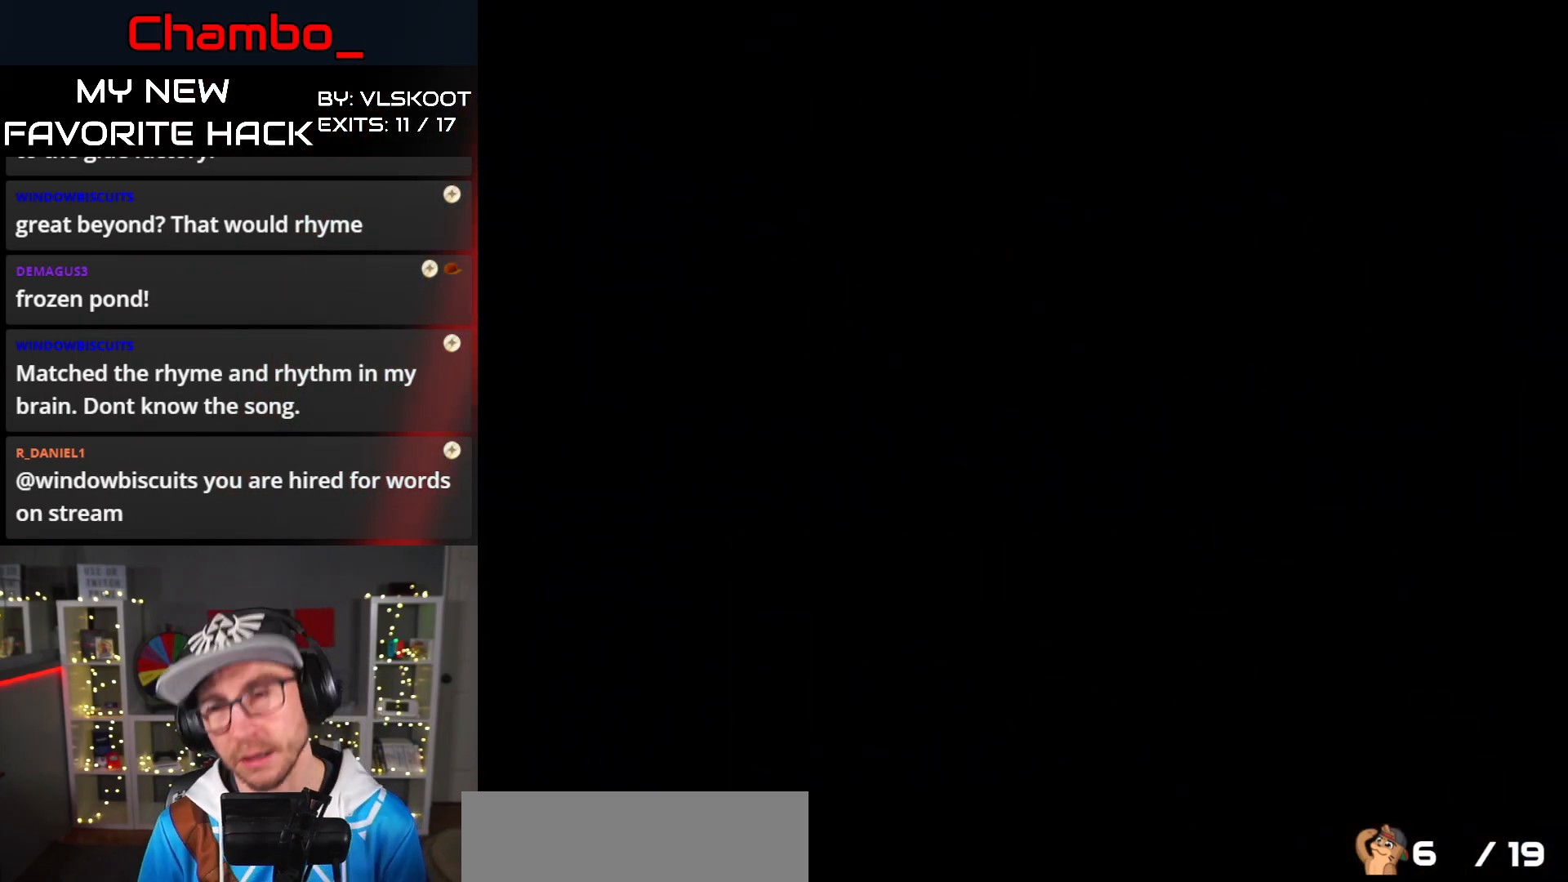
{"buttons": ["X", "DPAD_RIGHT"], "events": [[333, "DPAD_RIGHT", "down"], [467, "X", "down"]]}
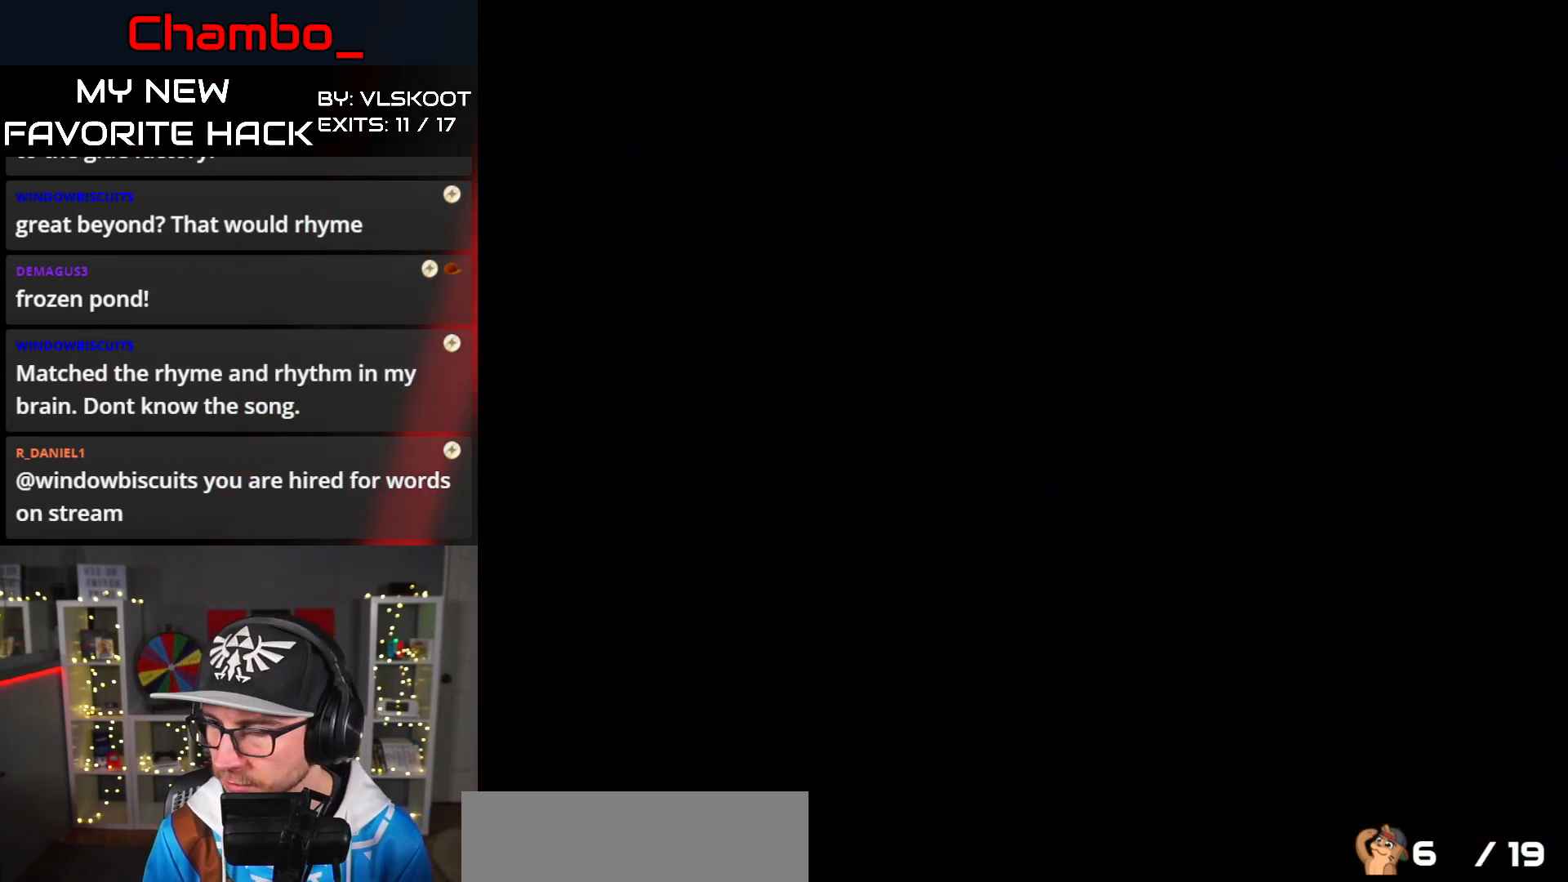
{"buttons": ["X", "DPAD_RIGHT"], "events": [[167, "X", "up"], [267, "X", "down"]]}